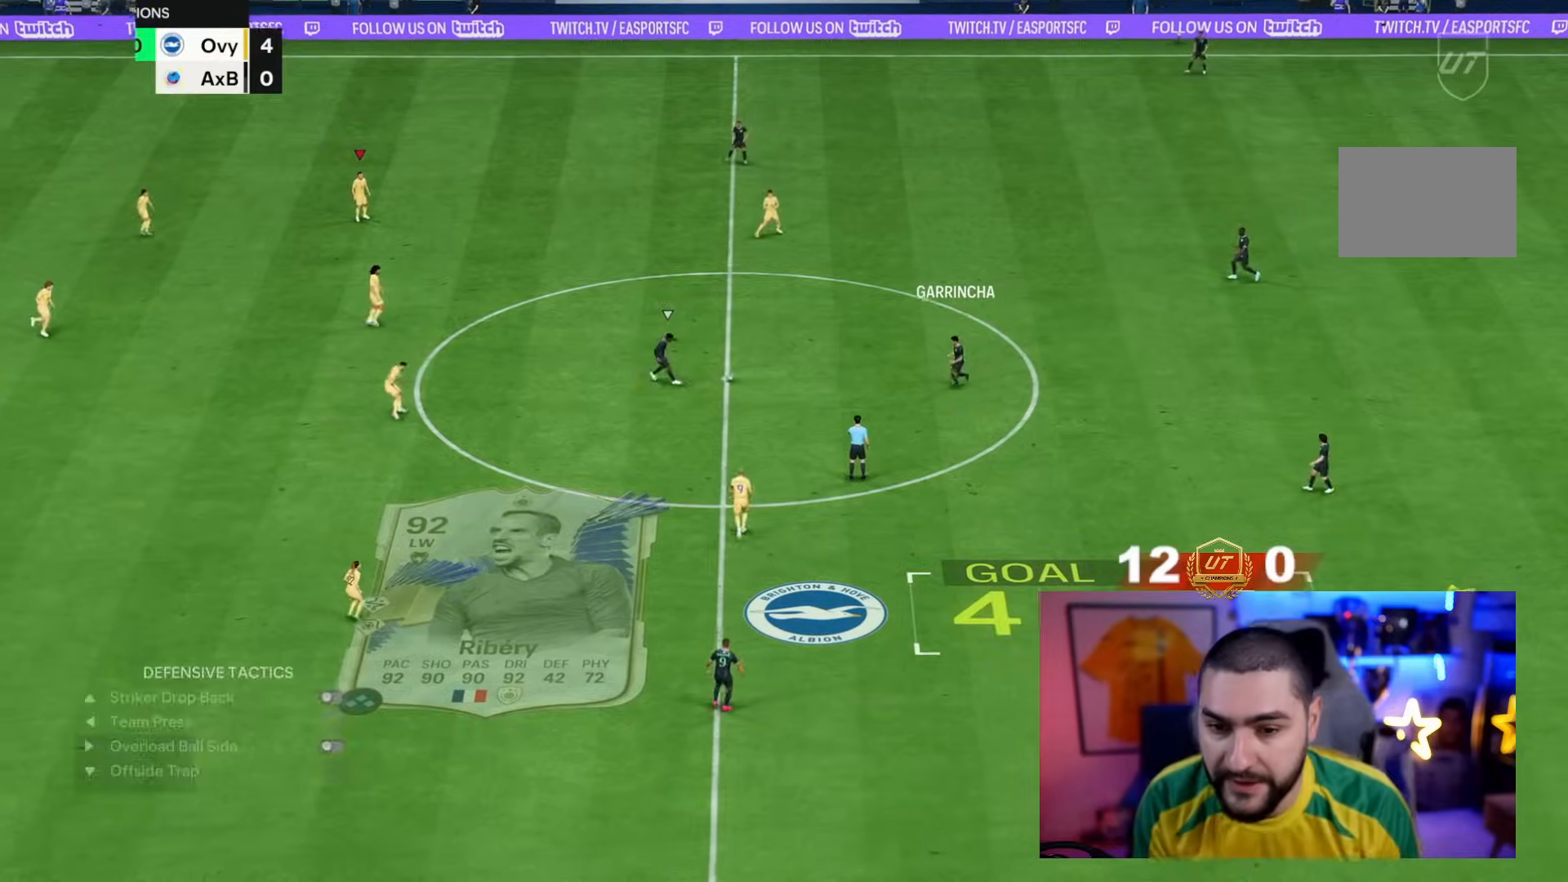
Gameplay with a controller (PlayStation layout); each line is a JSON object with the inputs held at the frame after it. "events" lists button and stick changes between this image and that frame as [ms after this image, input, new state], when the widget could be followed in between. Not read: L3 R3.
{"buttons": [], "left_stick": "down-right", "right_stick": "center", "events": [[133, "left_stick", "right"], [433, "left_stick", "down-right"]]}
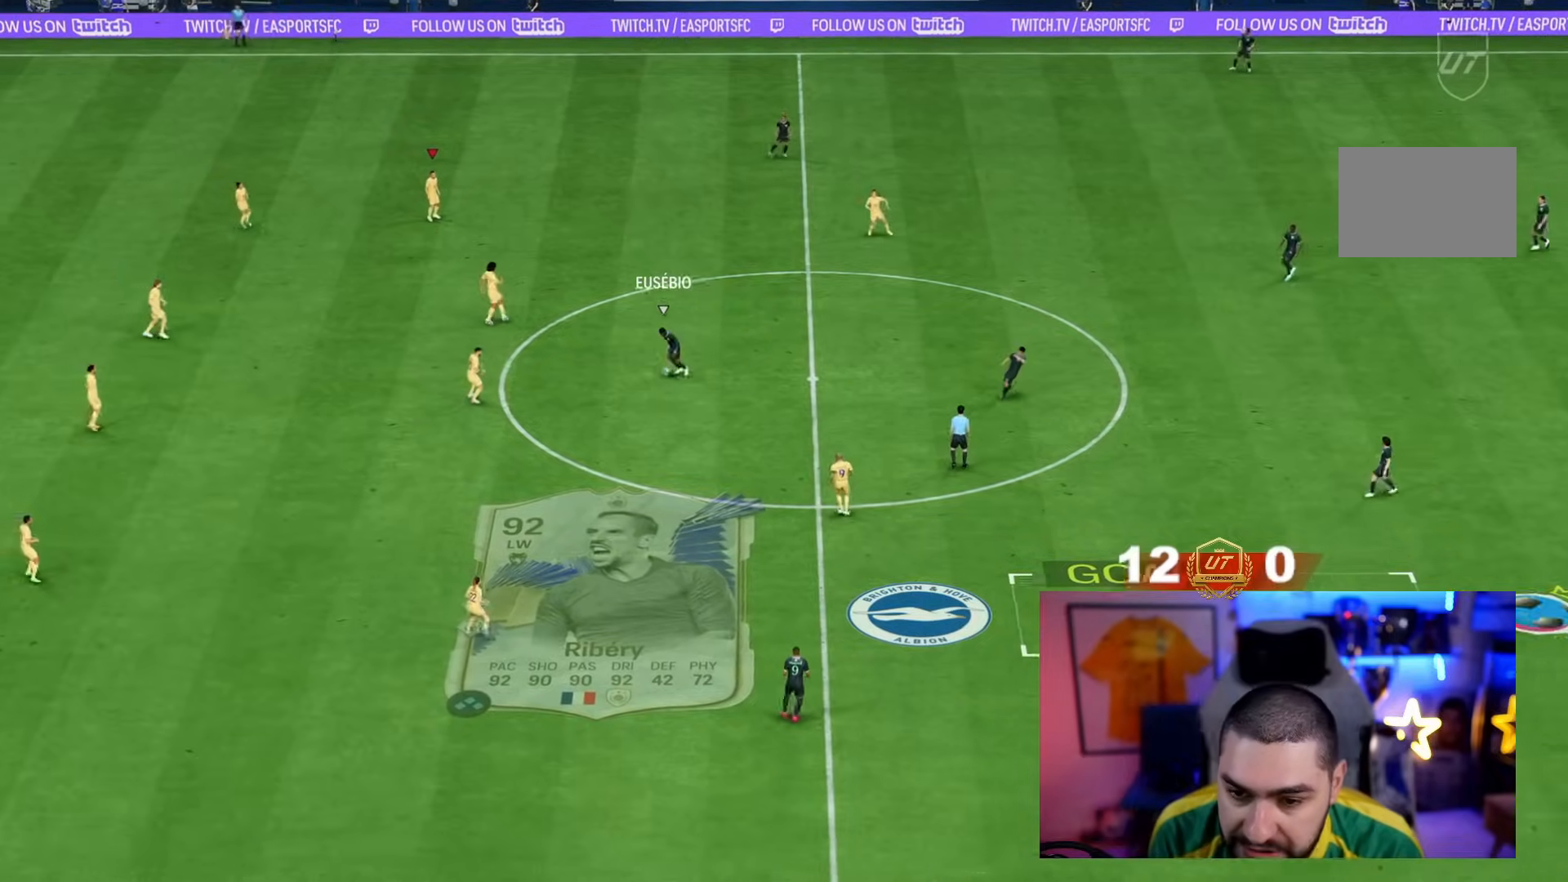
{"buttons": [], "left_stick": "left", "right_stick": "center", "events": [[150, "left_stick", "down"], [283, "left_stick", "left"], [350, "left_stick", "down-left"], [483, "left_stick", "left"]]}
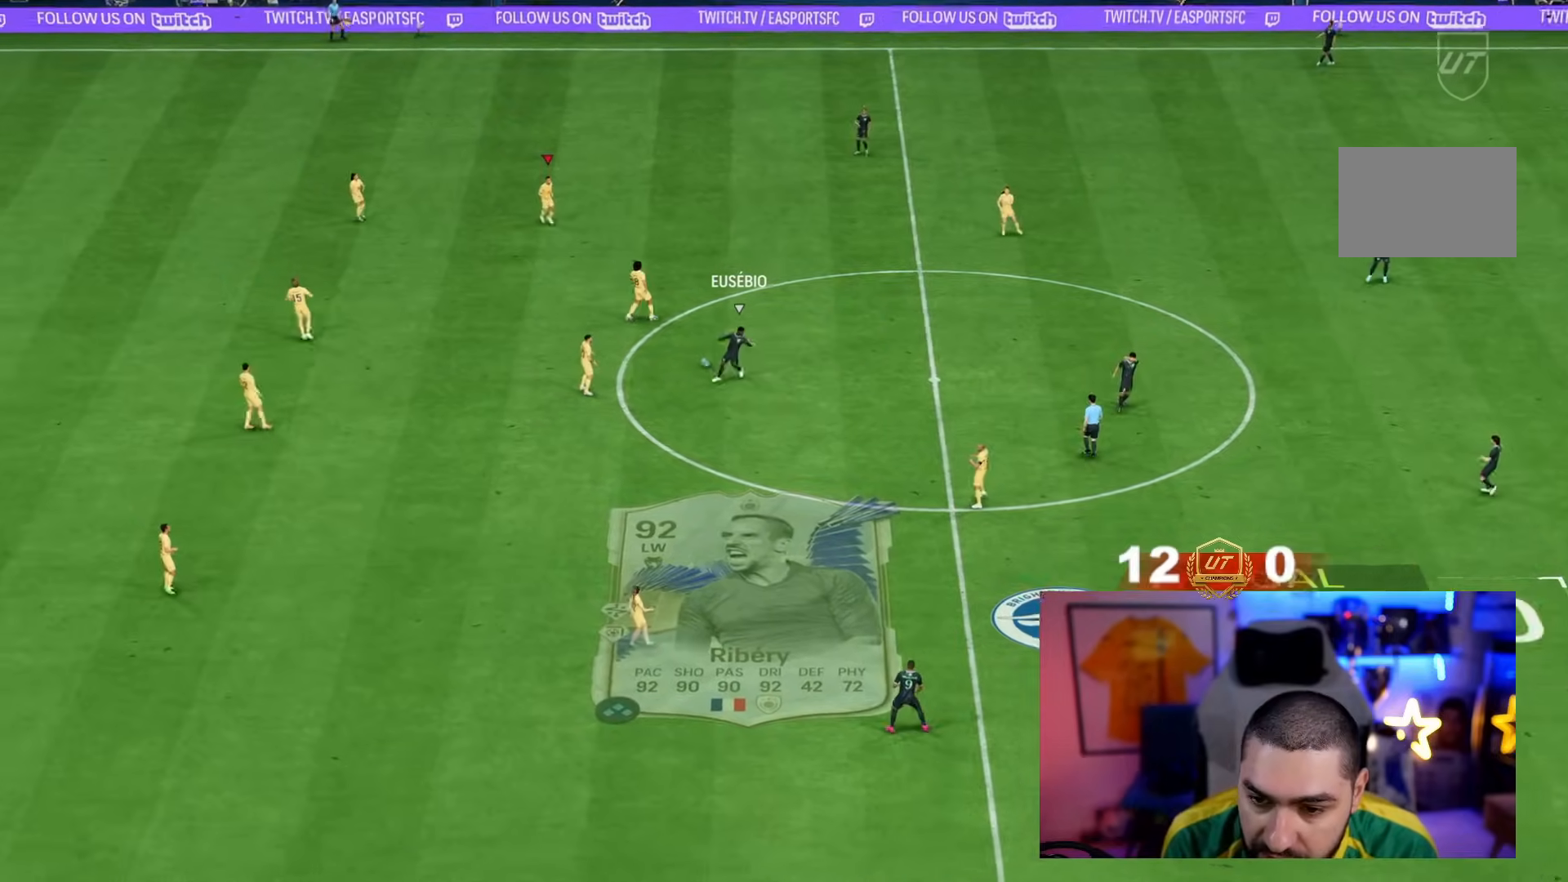
{"buttons": [], "left_stick": "center", "right_stick": "center", "events": [[267, "left_stick", "center"]]}
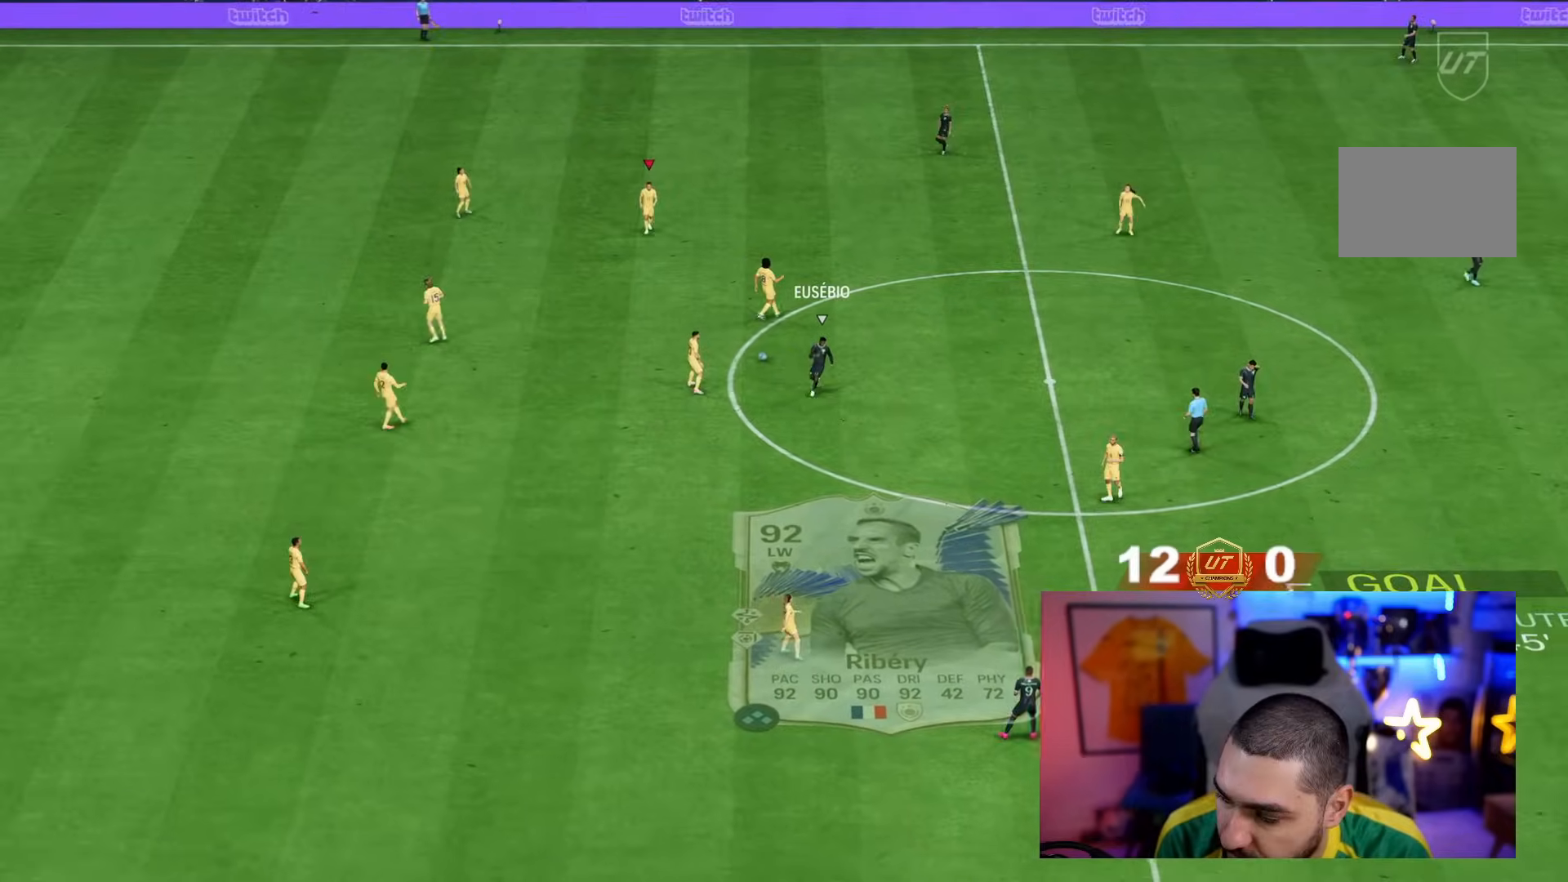
{"buttons": [], "left_stick": "center", "right_stick": "down-right", "events": [[333, "R2", "down"], [383, "R2", "up"], [450, "right_stick", "down-right"]]}
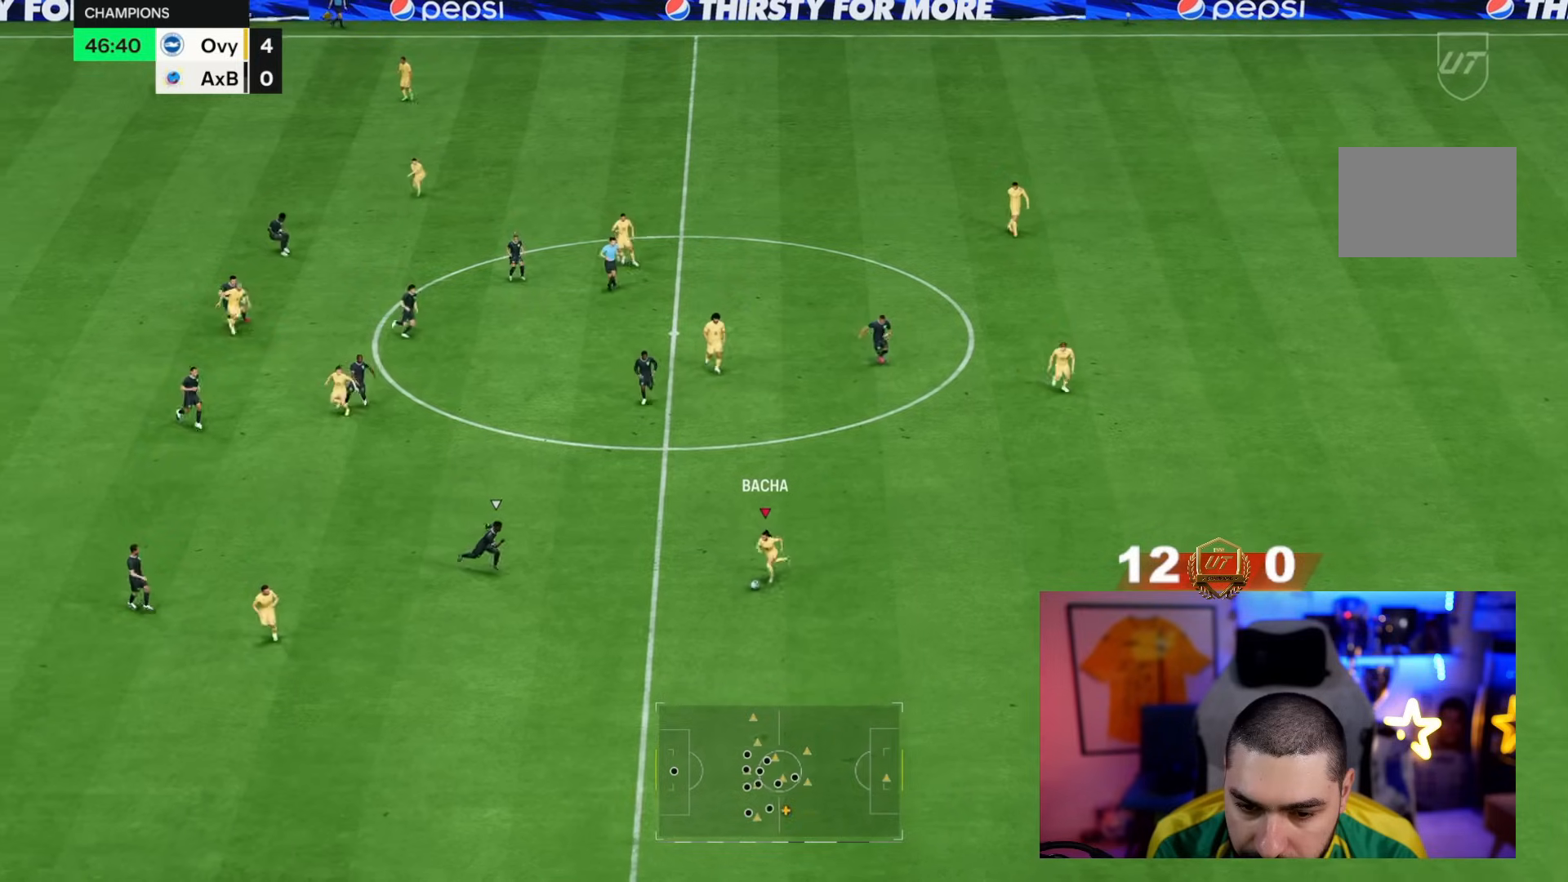
{"buttons": [], "left_stick": "center", "right_stick": "center", "events": [[383, "L1", "down"], [383, "right_stick", "center"], [450, "L1", "up"]]}
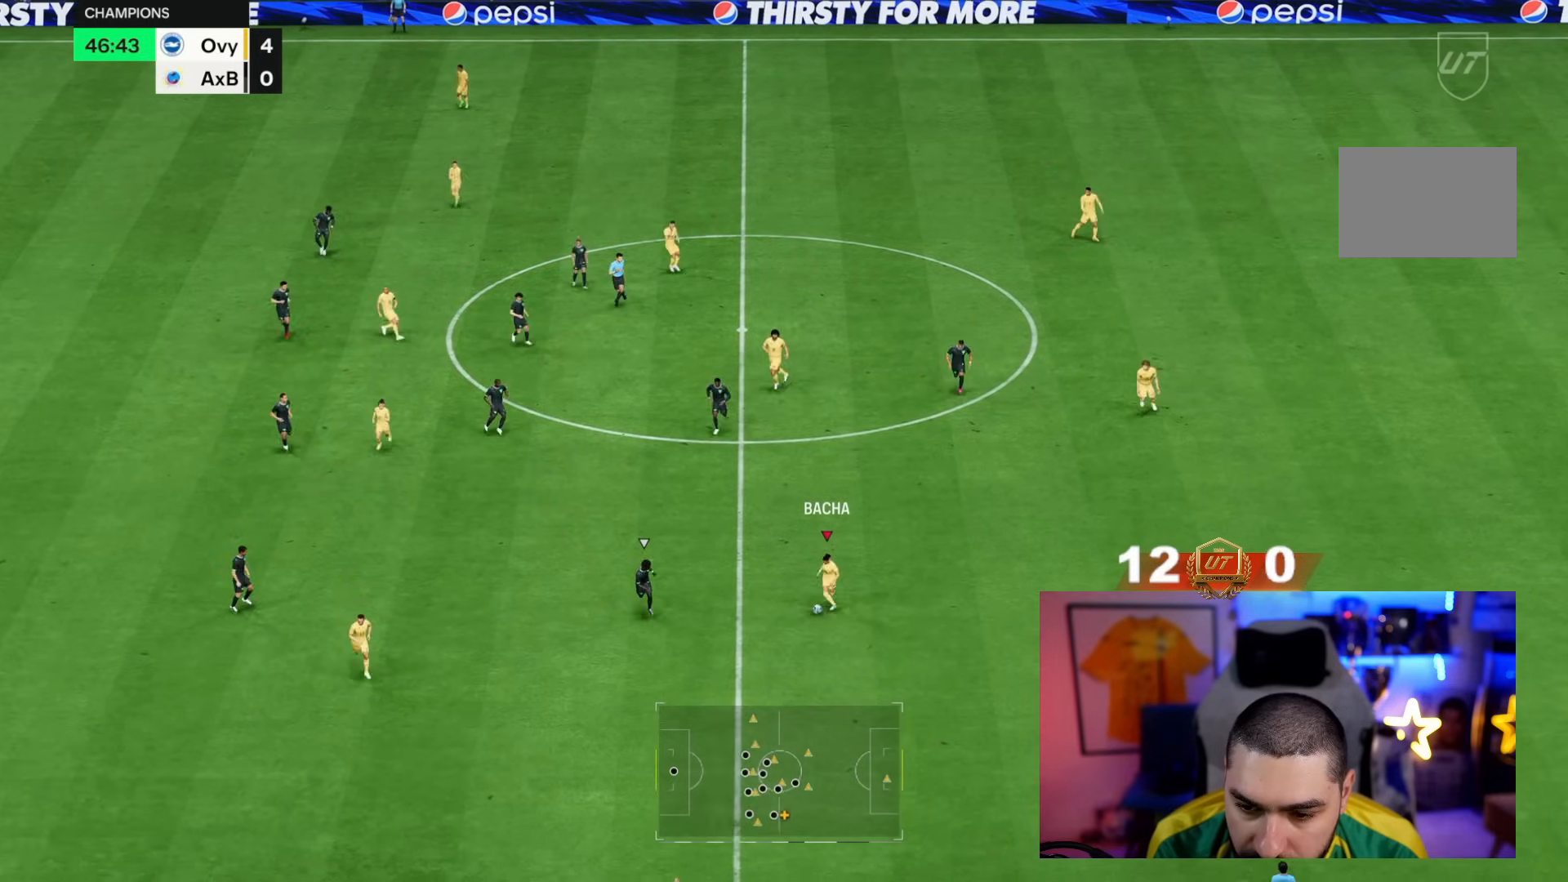
{"buttons": [], "left_stick": "up-left", "right_stick": "center", "events": [[233, "left_stick", "up"], [350, "left_stick", "up-left"]]}
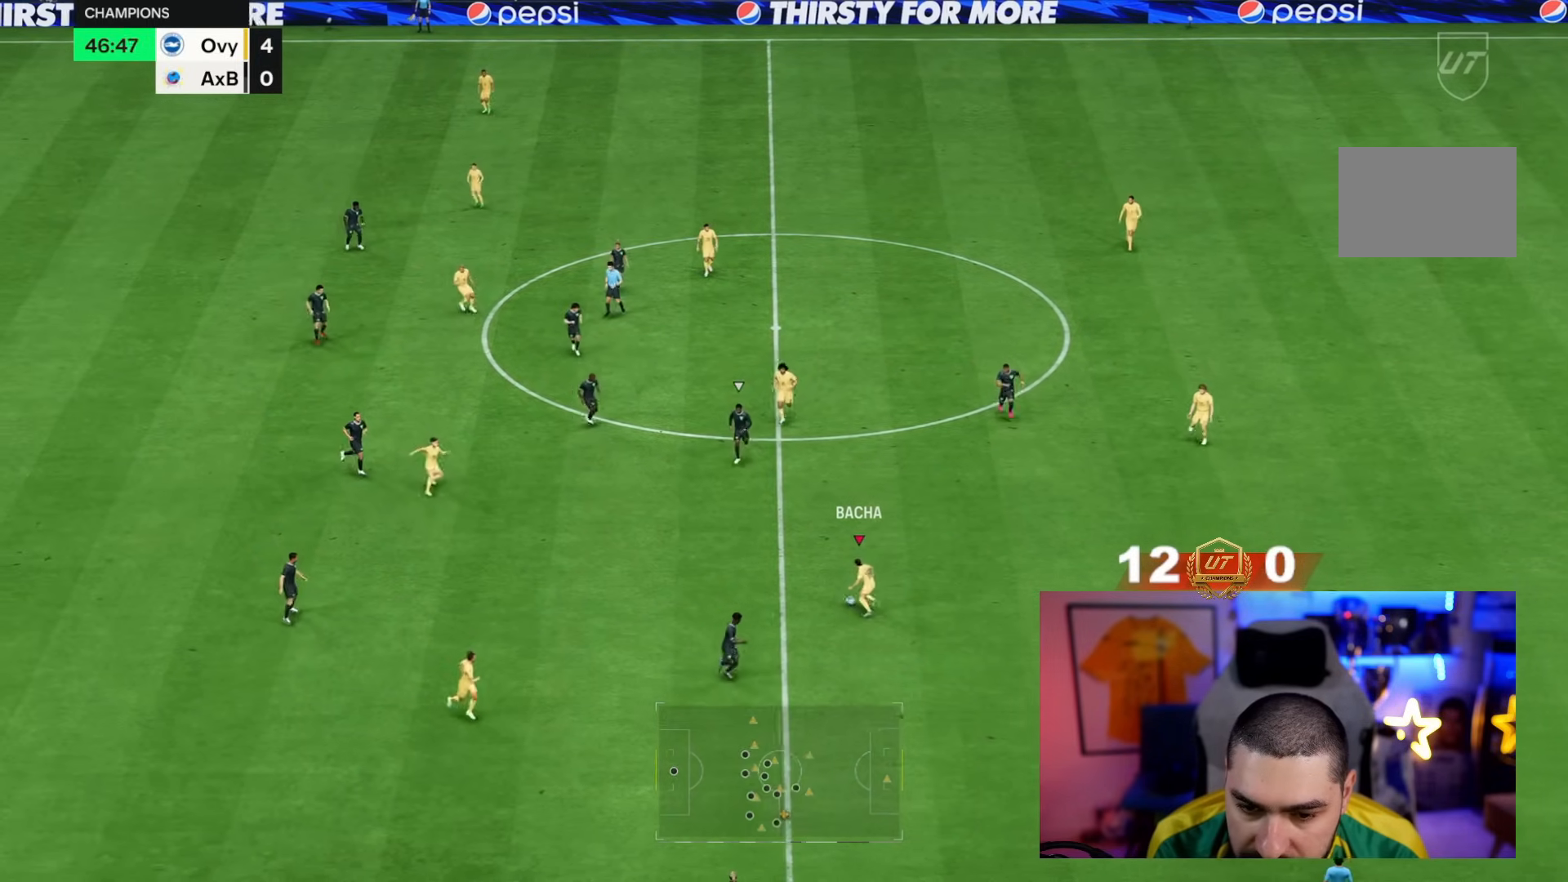
{"buttons": [], "left_stick": "up-left", "right_stick": "center", "events": [[50, "CROSS", "down"], [83, "R1", "down"], [117, "CROSS", "up"], [217, "R1", "up"]]}
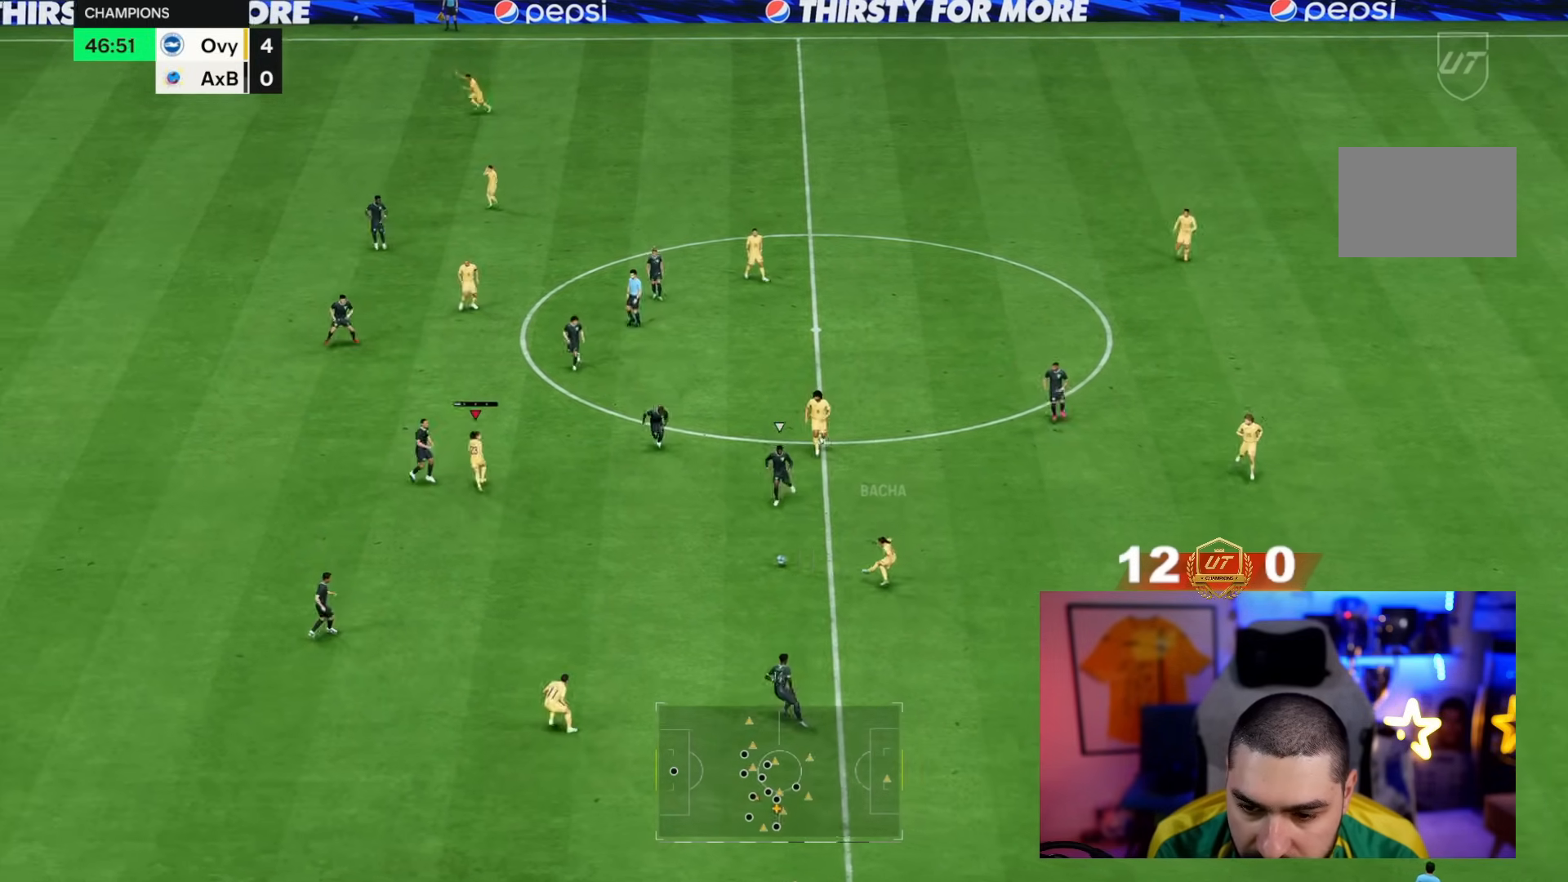
{"buttons": [], "left_stick": "down-right", "right_stick": "center", "events": [[183, "left_stick", "down-right"]]}
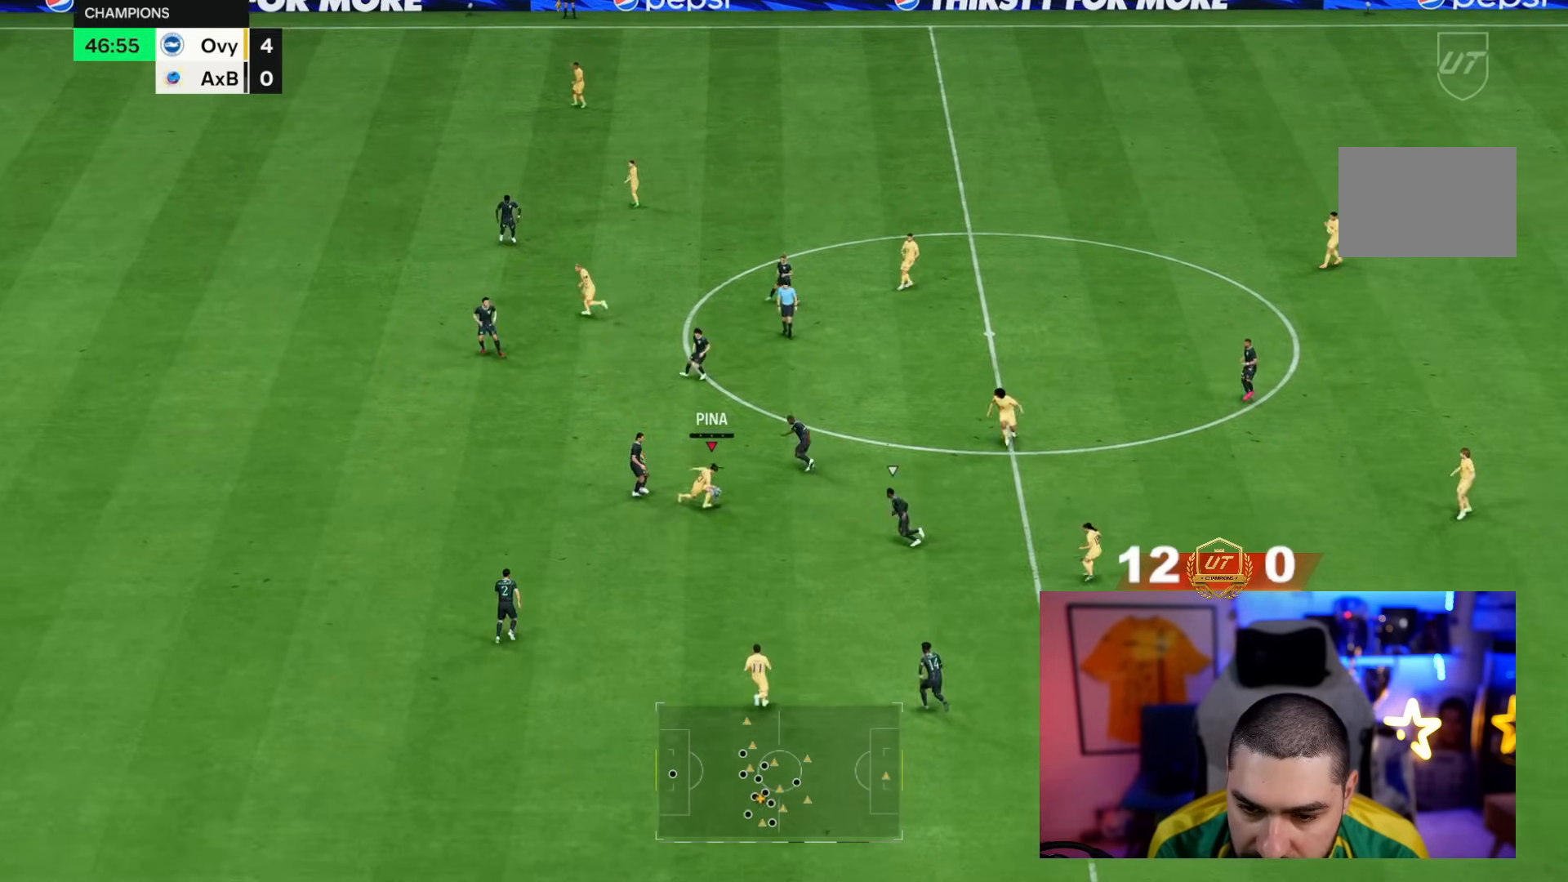
{"buttons": [], "left_stick": "down-left", "right_stick": "center", "events": [[133, "left_stick", "down"], [300, "left_stick", "down-left"]]}
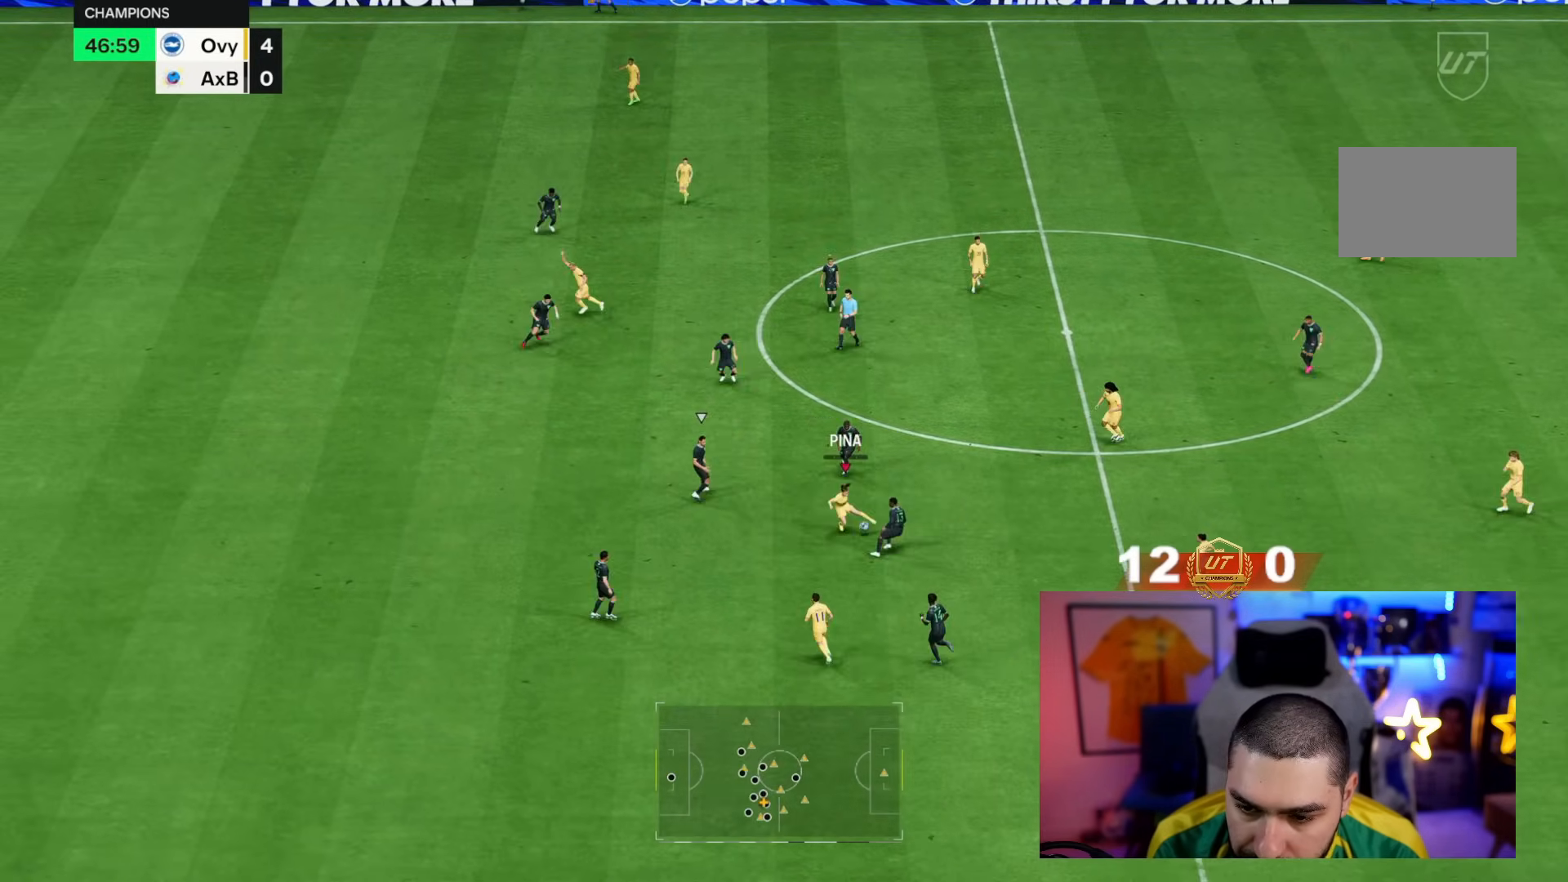
{"buttons": [], "left_stick": "up", "right_stick": "center", "events": [[33, "left_stick", "up-left"], [100, "left_stick", "up-right"], [333, "left_stick", "up"]]}
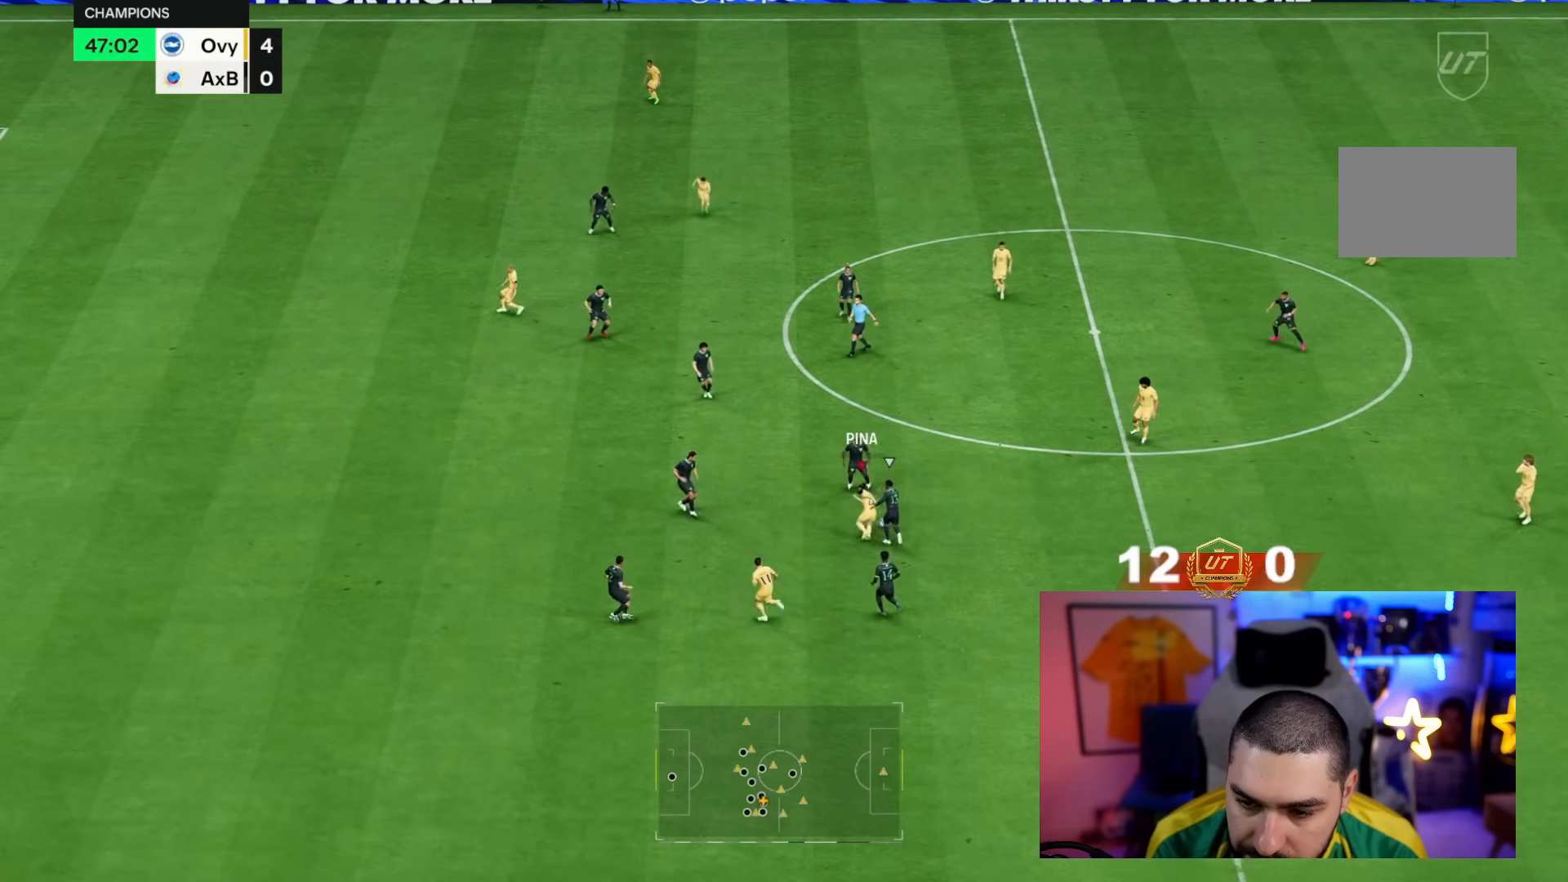
{"buttons": [], "left_stick": "up-right", "right_stick": "center", "events": [[67, "left_stick", "down-left"], [233, "left_stick", "up-right"]]}
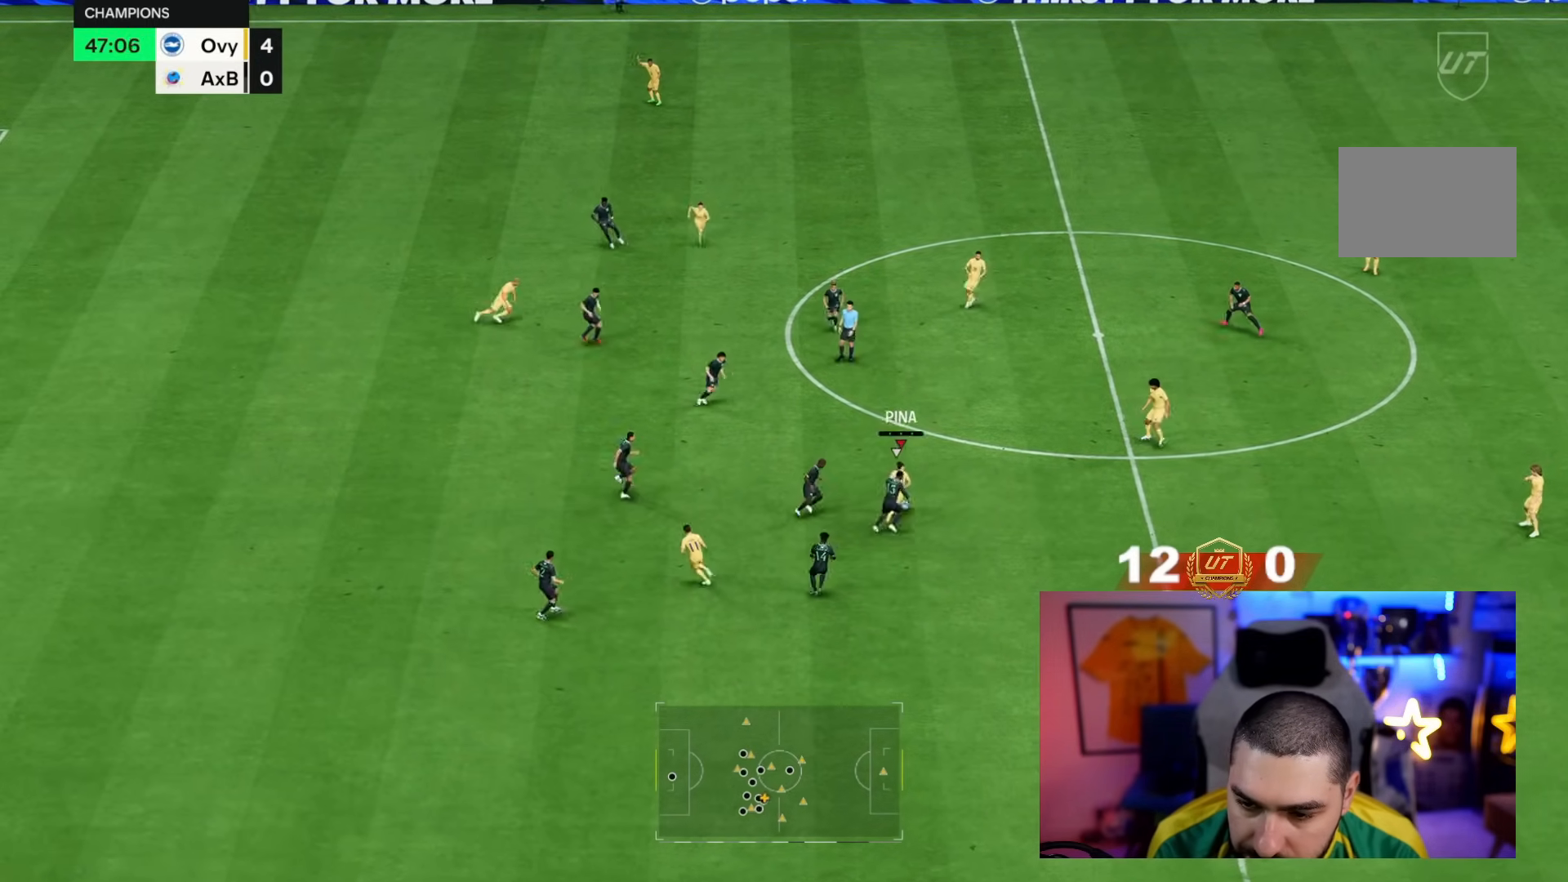
{"buttons": [], "left_stick": "center", "right_stick": "center", "events": [[17, "CROSS", "down"], [83, "CROSS", "up"], [150, "left_stick", "right"], [383, "left_stick", "center"]]}
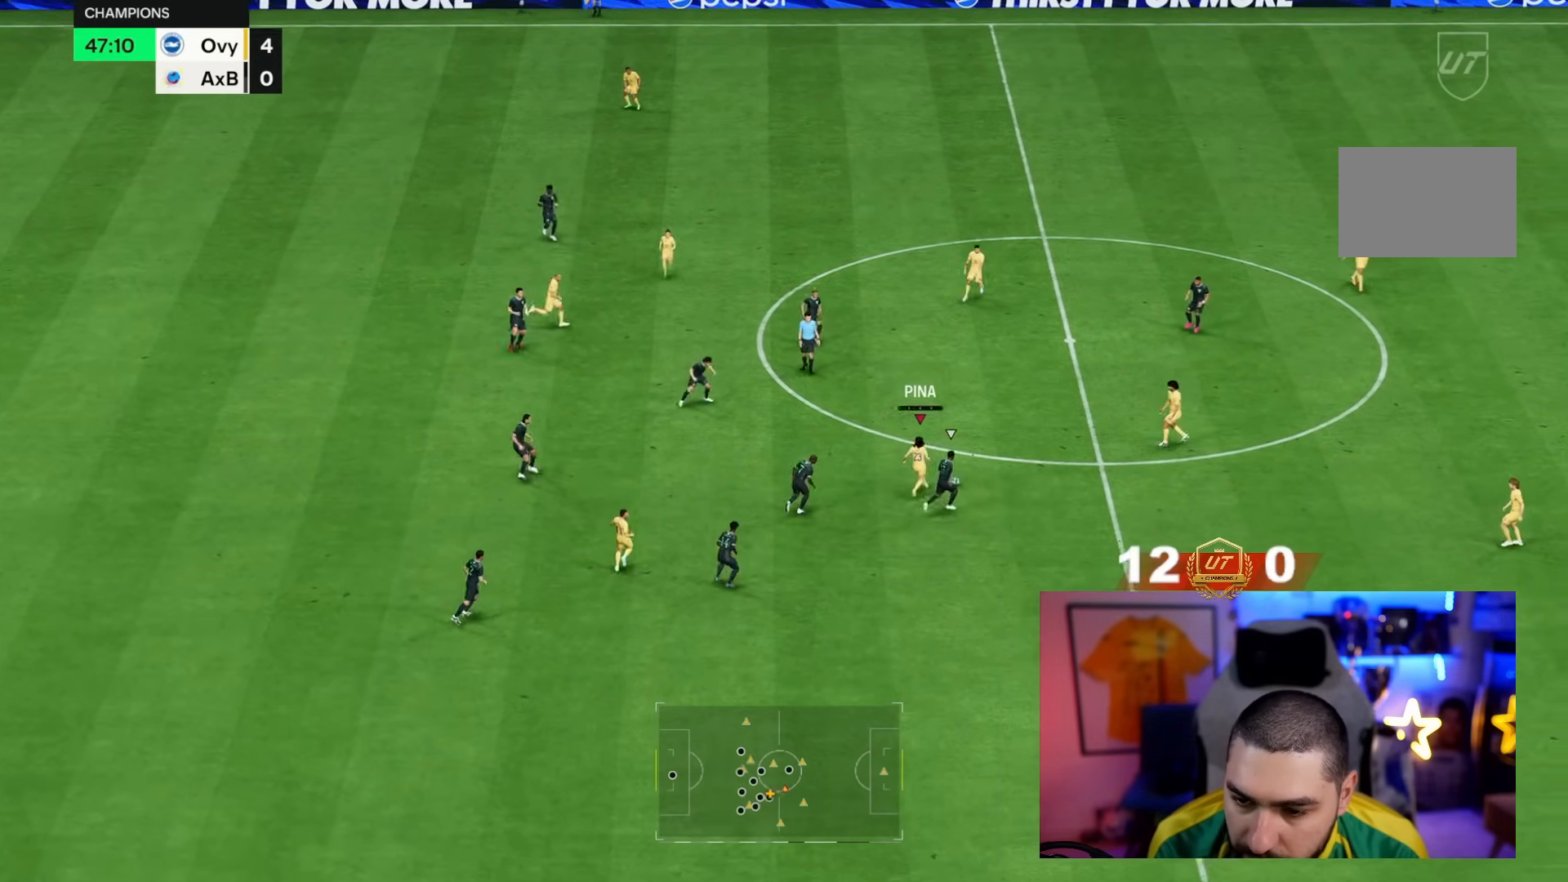
{"buttons": [], "left_stick": "down", "right_stick": "center", "events": [[233, "left_stick", "down"], [250, "CROSS", "down"], [383, "CROSS", "up"]]}
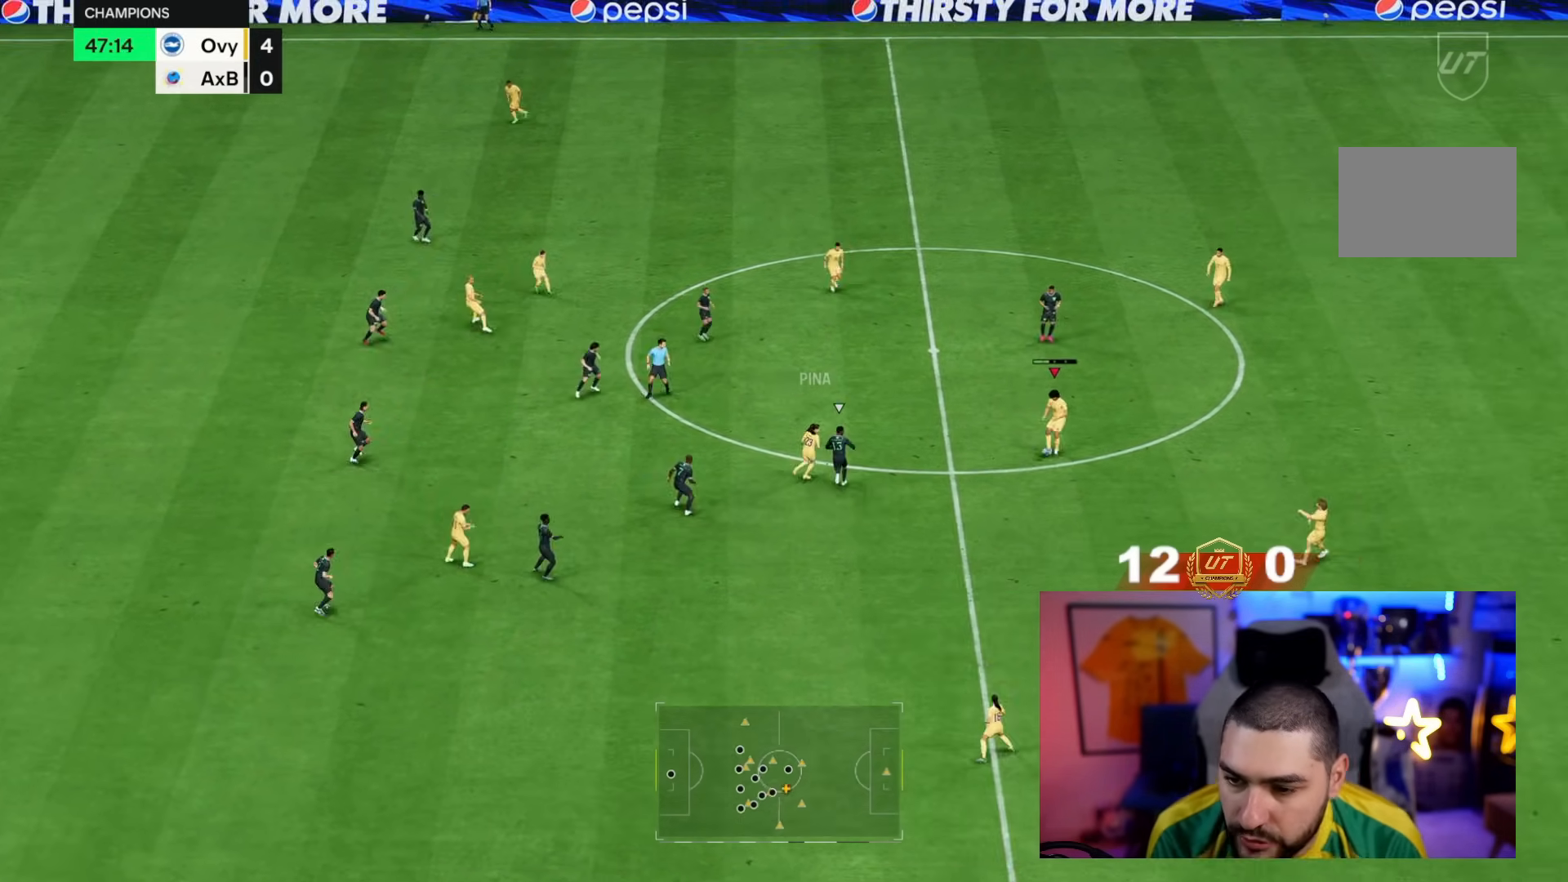
{"buttons": [], "left_stick": "center", "right_stick": "center", "events": [[167, "left_stick", "center"]]}
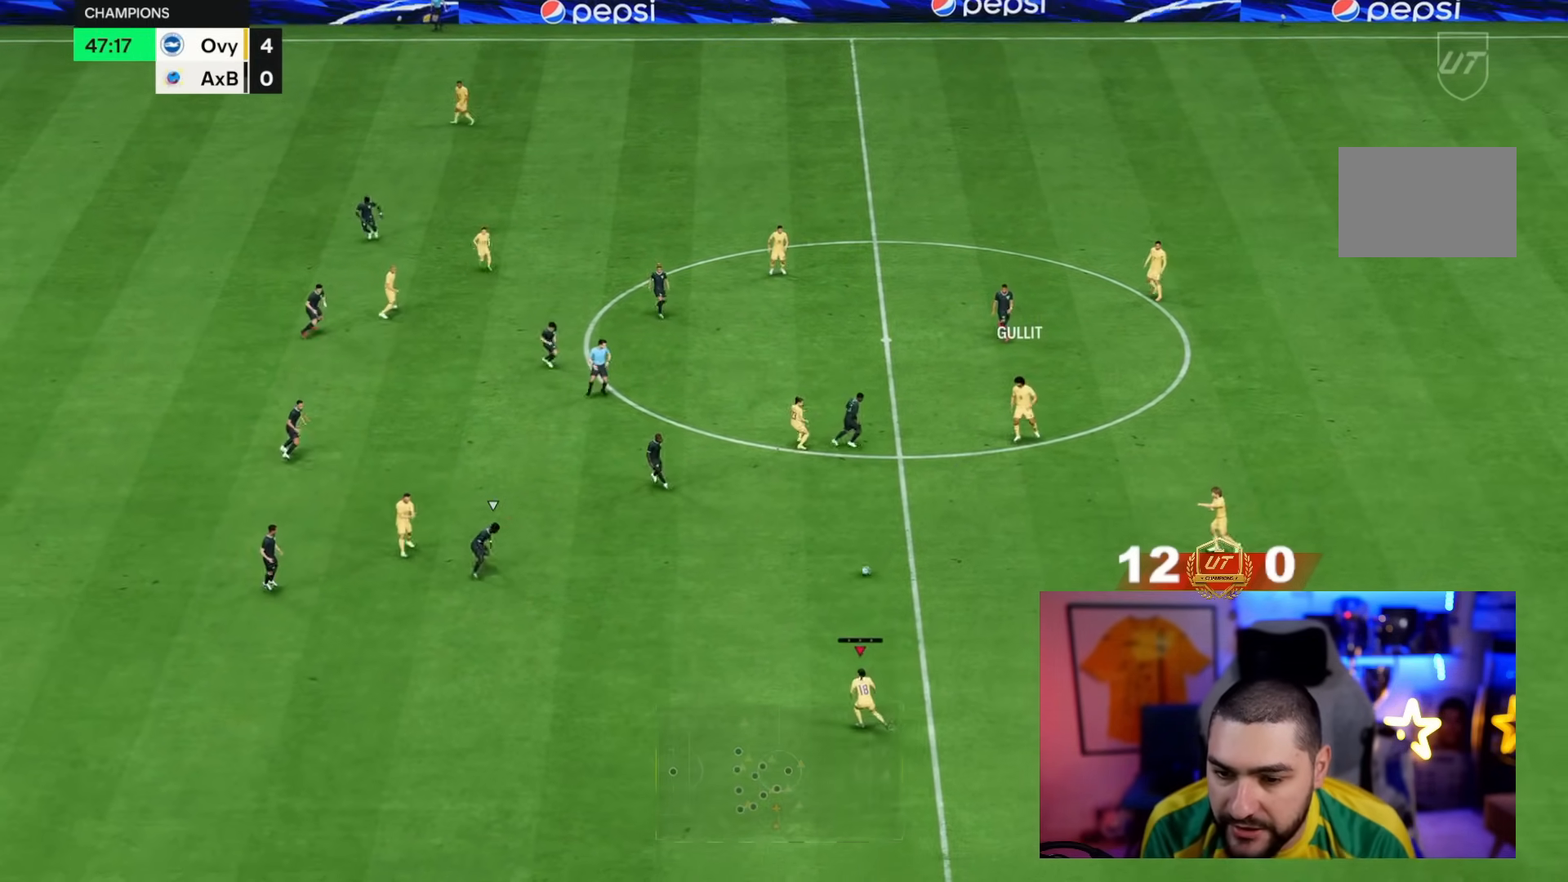
{"buttons": [], "left_stick": "down-left", "right_stick": "center", "events": [[83, "left_stick", "down-left"]]}
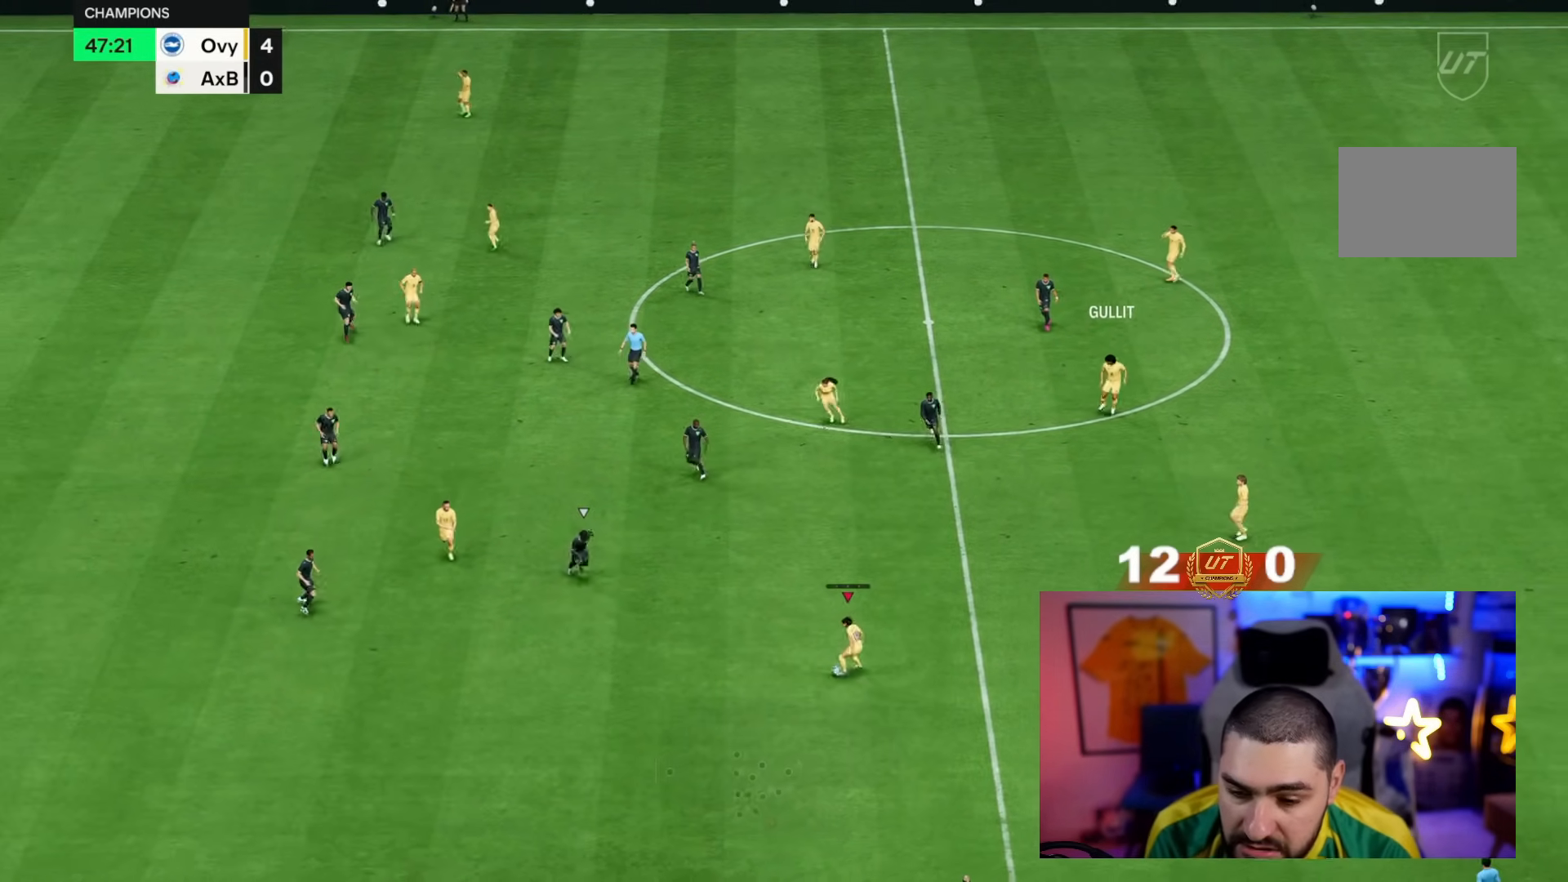
{"buttons": ["R2"], "left_stick": "down-left", "right_stick": "center", "events": [[250, "right_stick", "down-left"], [317, "right_stick", "left"], [433, "right_stick", "center"], [483, "R2", "down"]]}
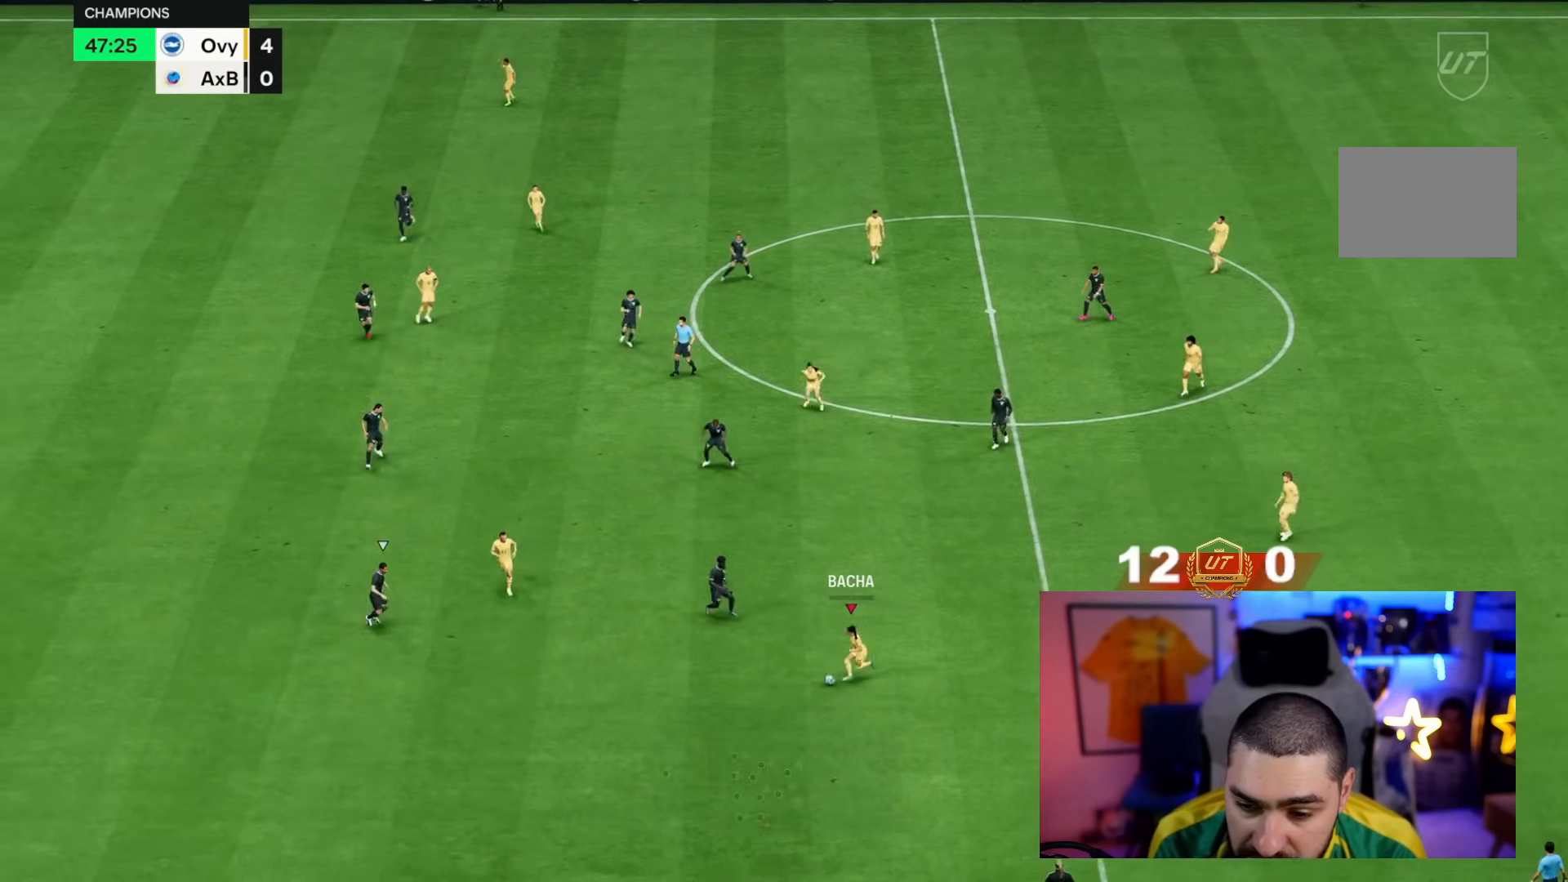
{"buttons": ["R2"], "left_stick": "up-right", "right_stick": "center", "events": [[83, "L2", "down"], [83, "R2", "up"], [100, "left_stick", "right"], [217, "right_stick", "down-right"], [250, "left_stick", "up-right"], [283, "R2", "down"], [350, "L2", "up"], [367, "right_stick", "center"]]}
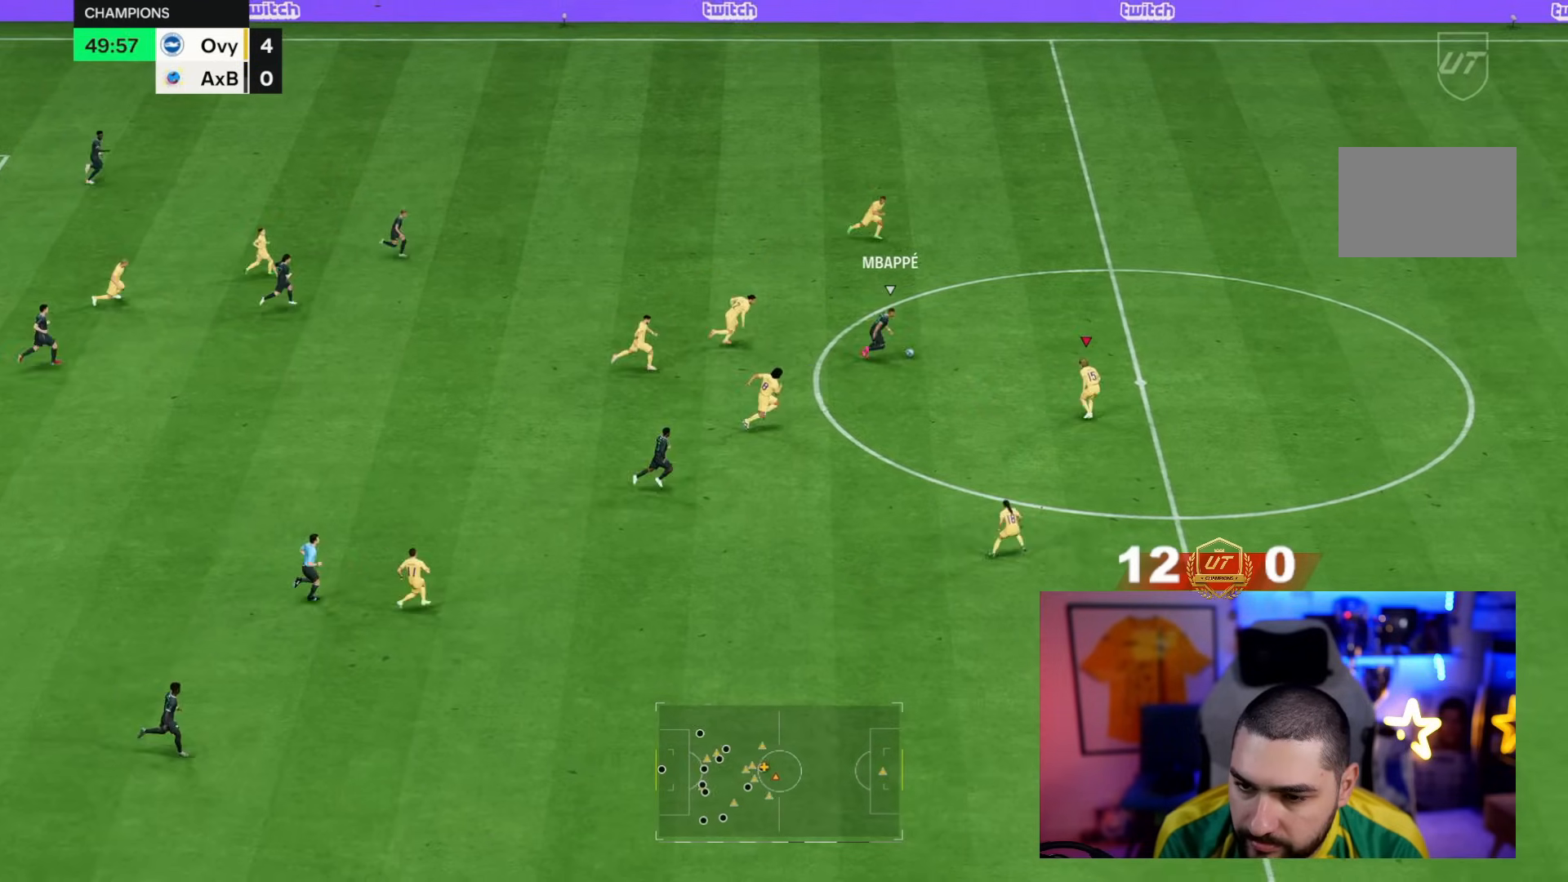
{"buttons": ["R2"], "left_stick": "up-right", "right_stick": "center", "events": []}
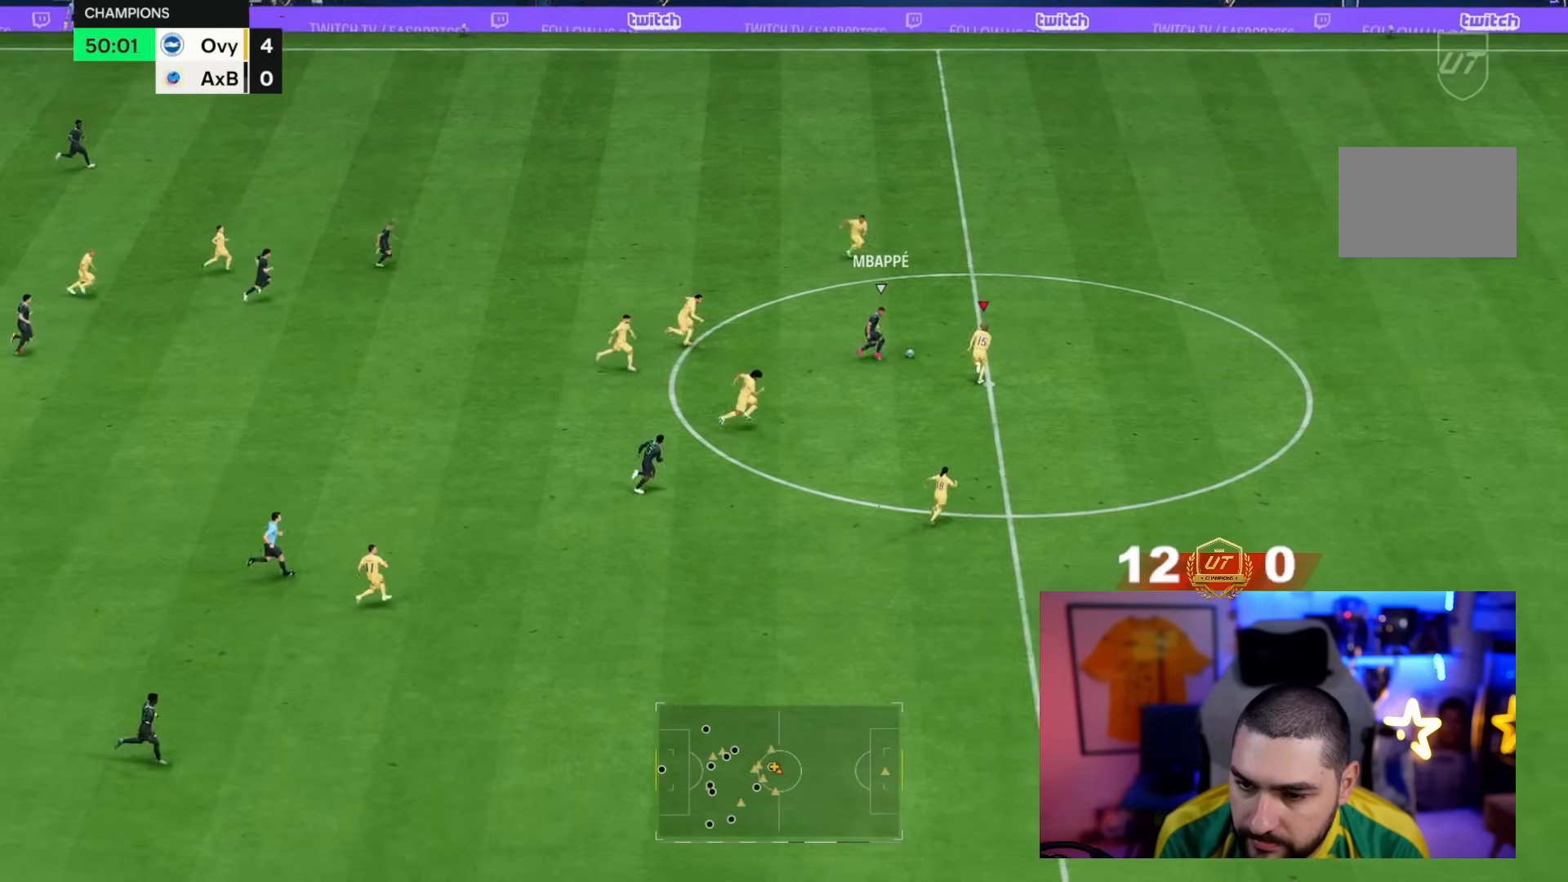
{"buttons": ["R2"], "left_stick": "up", "right_stick": "center", "events": [[50, "CIRCLE", "down"], [117, "CIRCLE", "up"], [333, "left_stick", "up"]]}
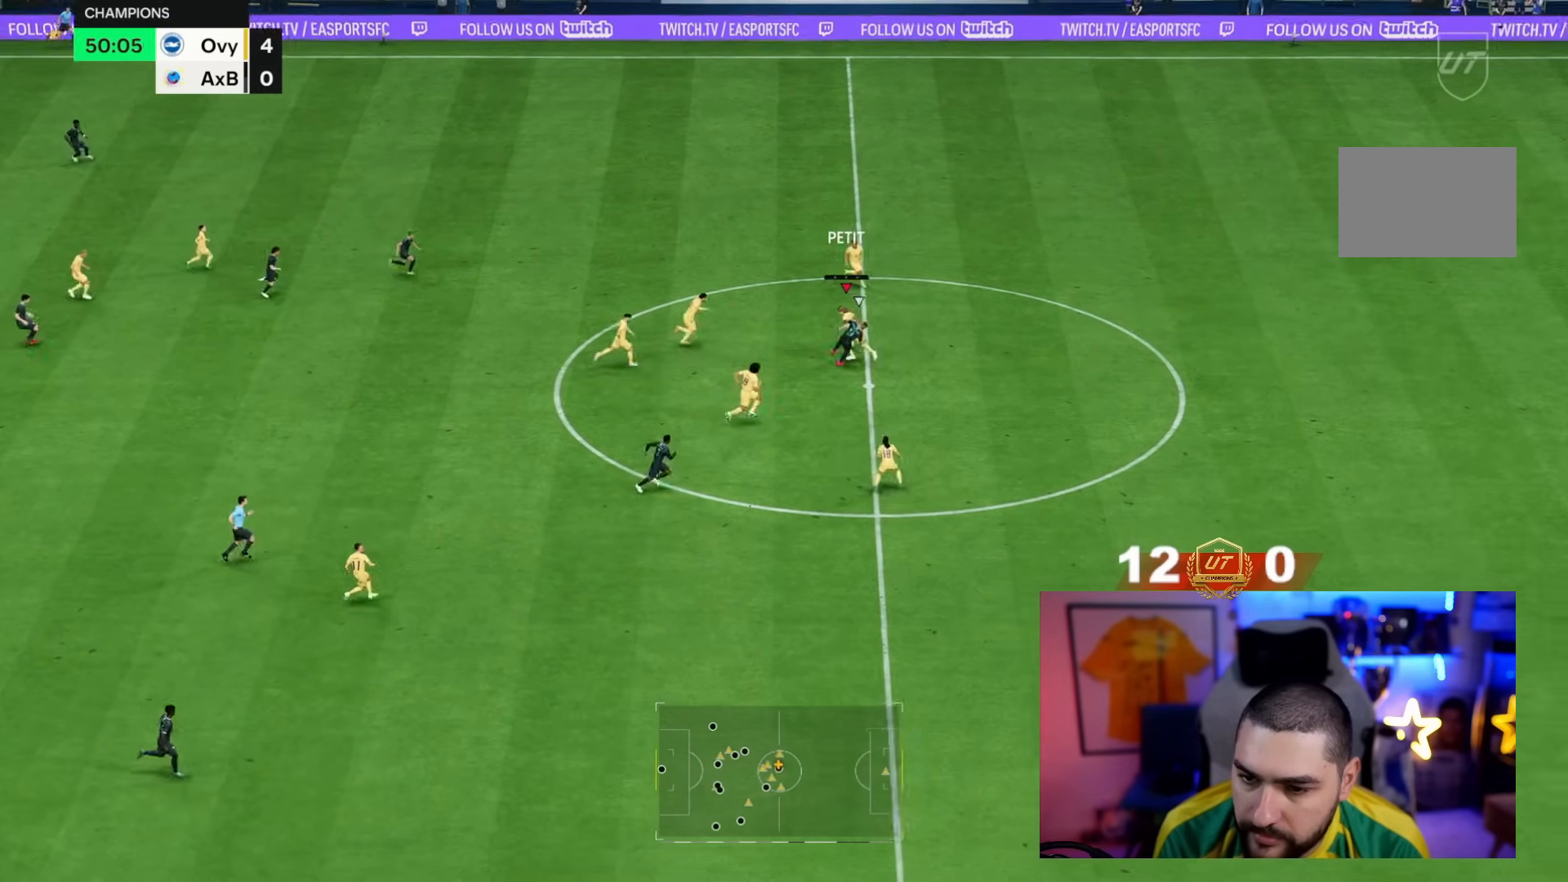
{"buttons": [], "left_stick": "center", "right_stick": "center", "events": [[33, "R2", "up"], [33, "left_stick", "center"]]}
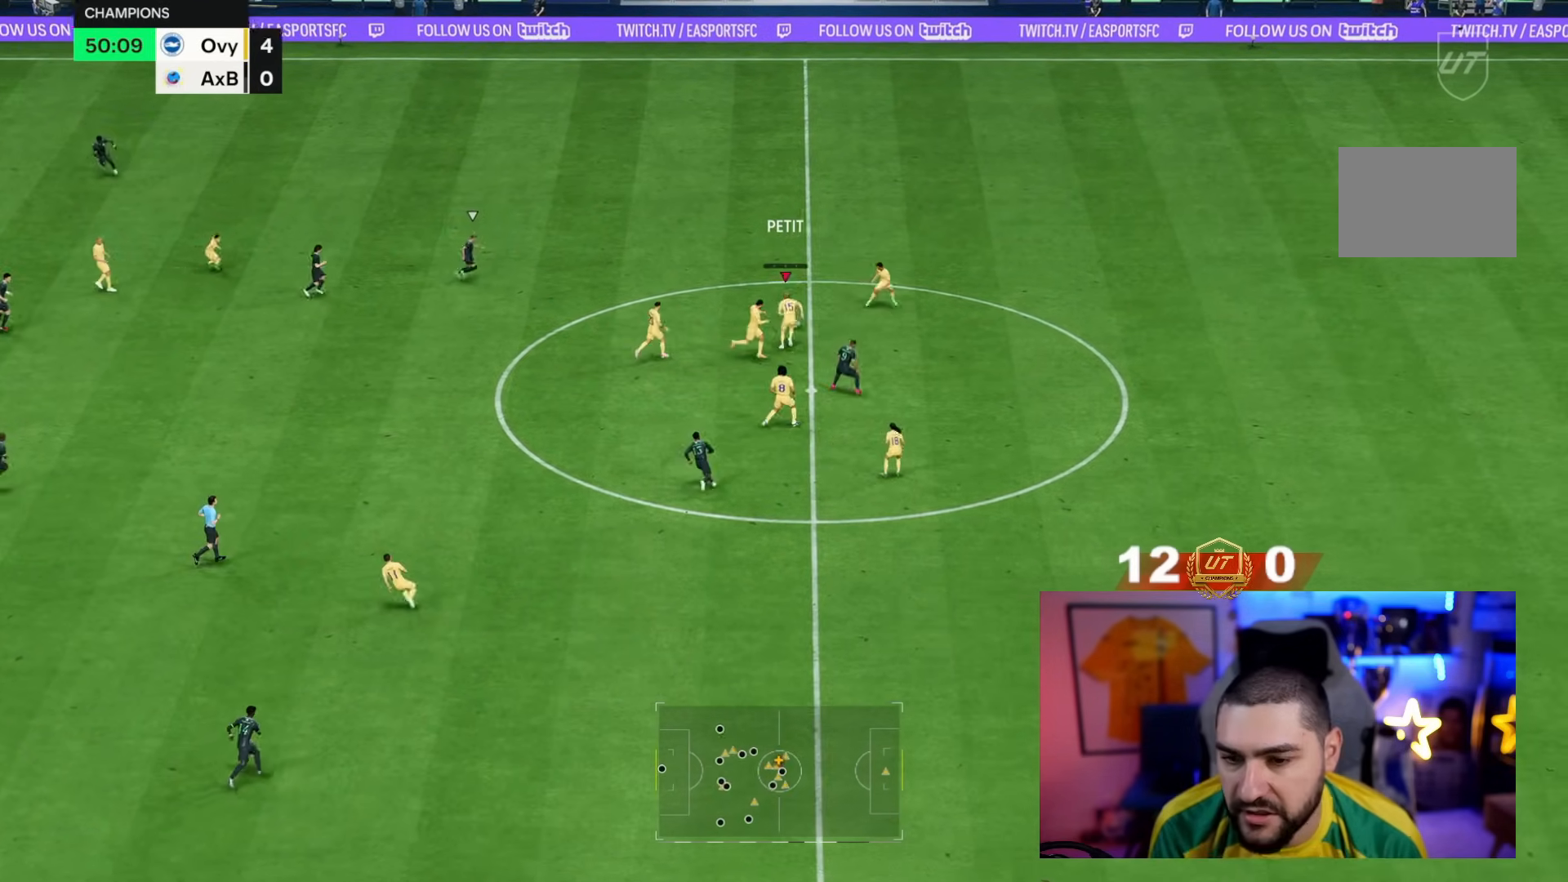
{"buttons": [], "left_stick": "center", "right_stick": "center", "events": []}
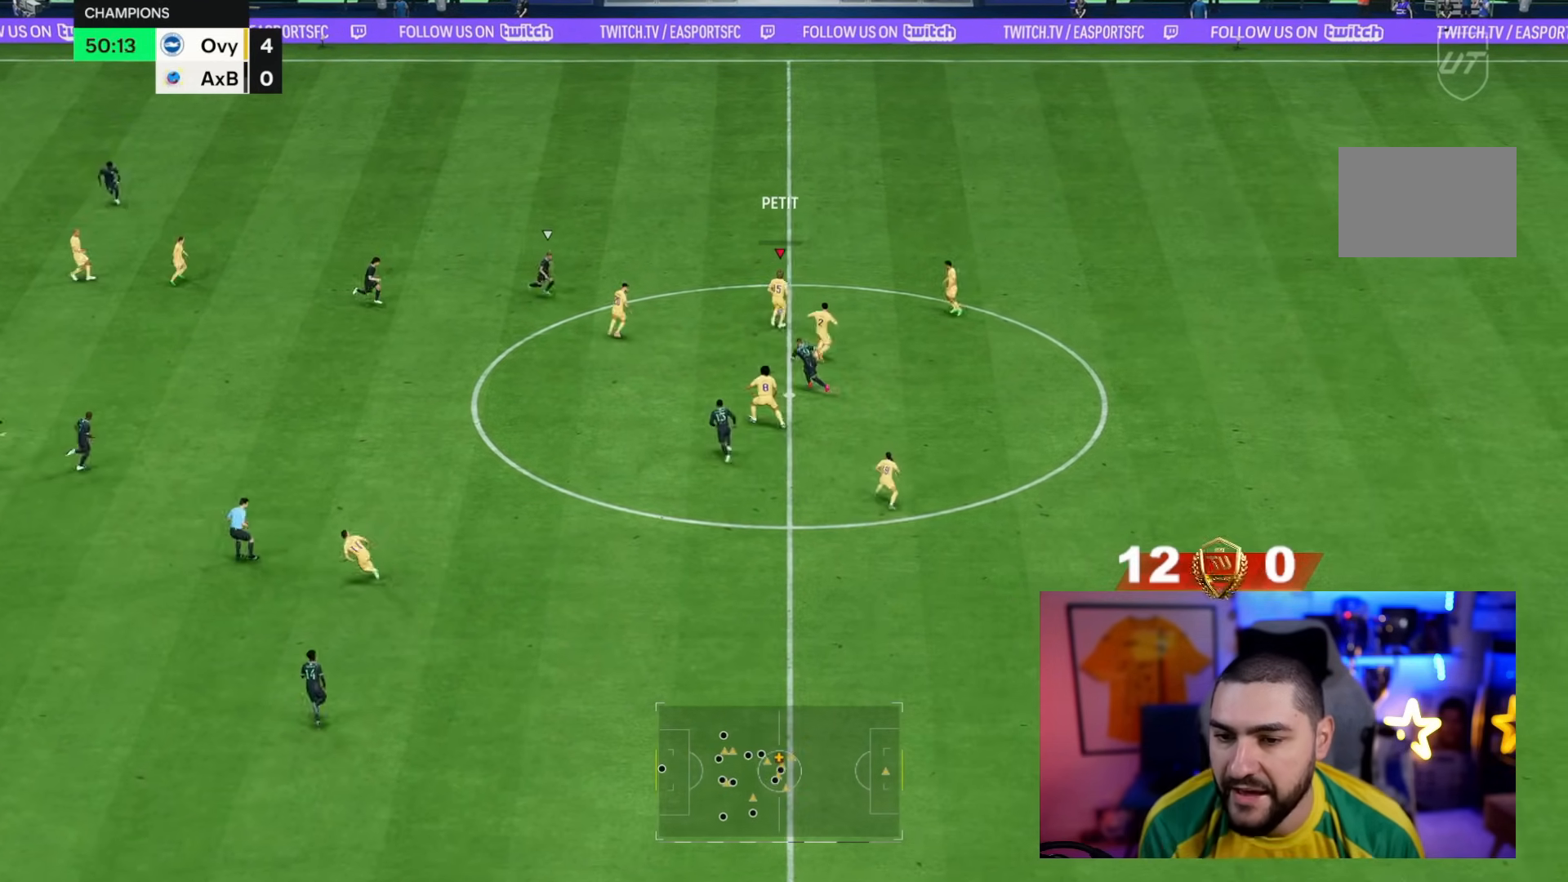
{"buttons": [], "left_stick": "right", "right_stick": "center", "events": [[333, "CROSS", "down"], [367, "left_stick", "right"], [400, "CROSS", "up"]]}
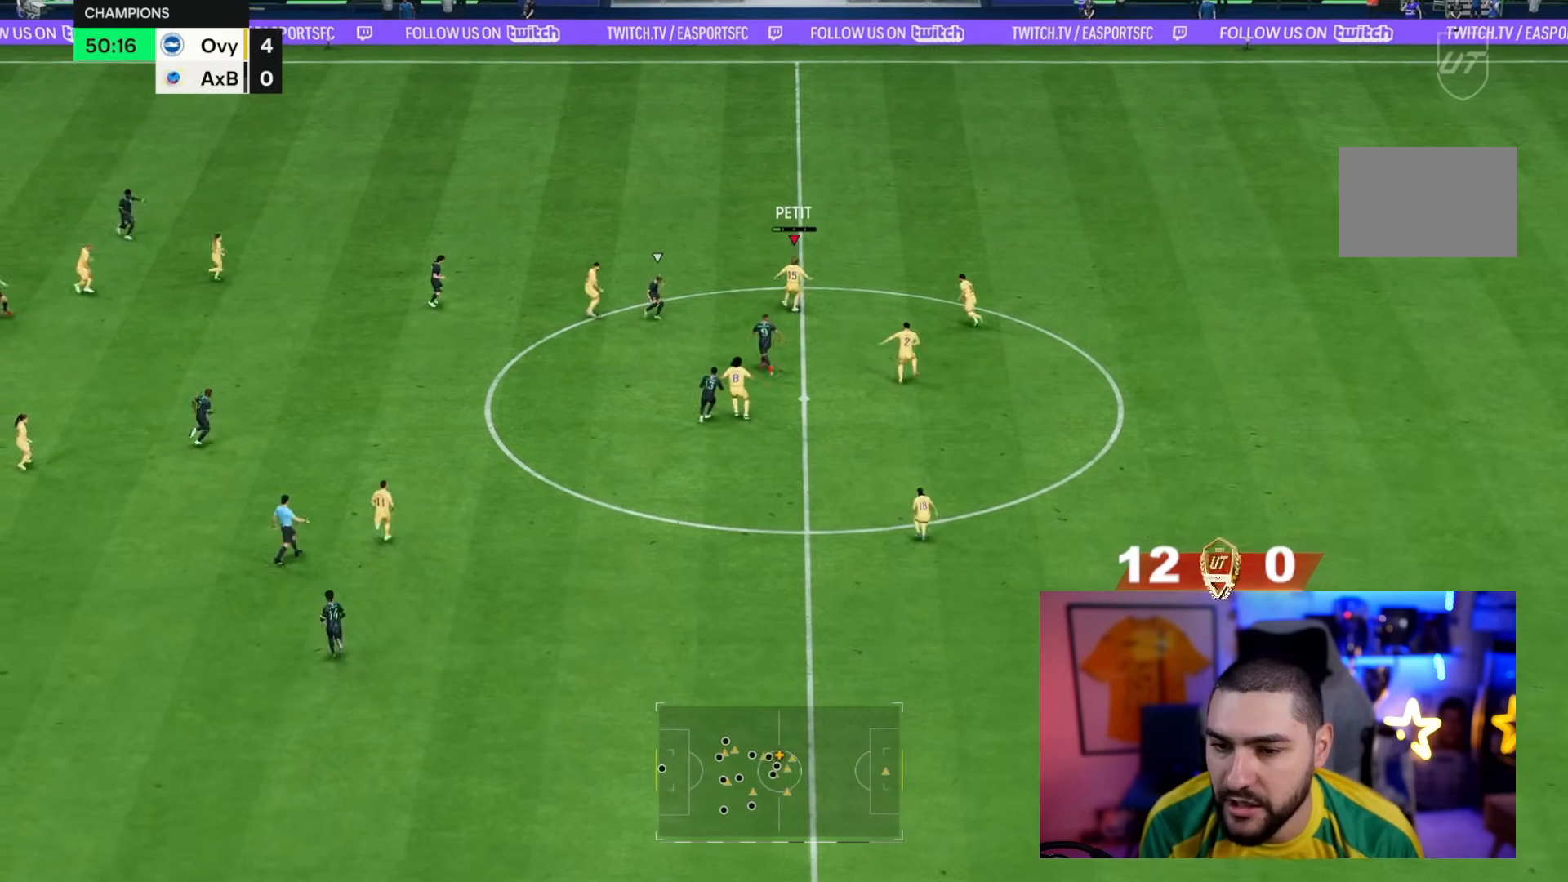
{"buttons": [], "left_stick": "down", "right_stick": "center", "events": [[217, "left_stick", "down-right"], [317, "left_stick", "down"]]}
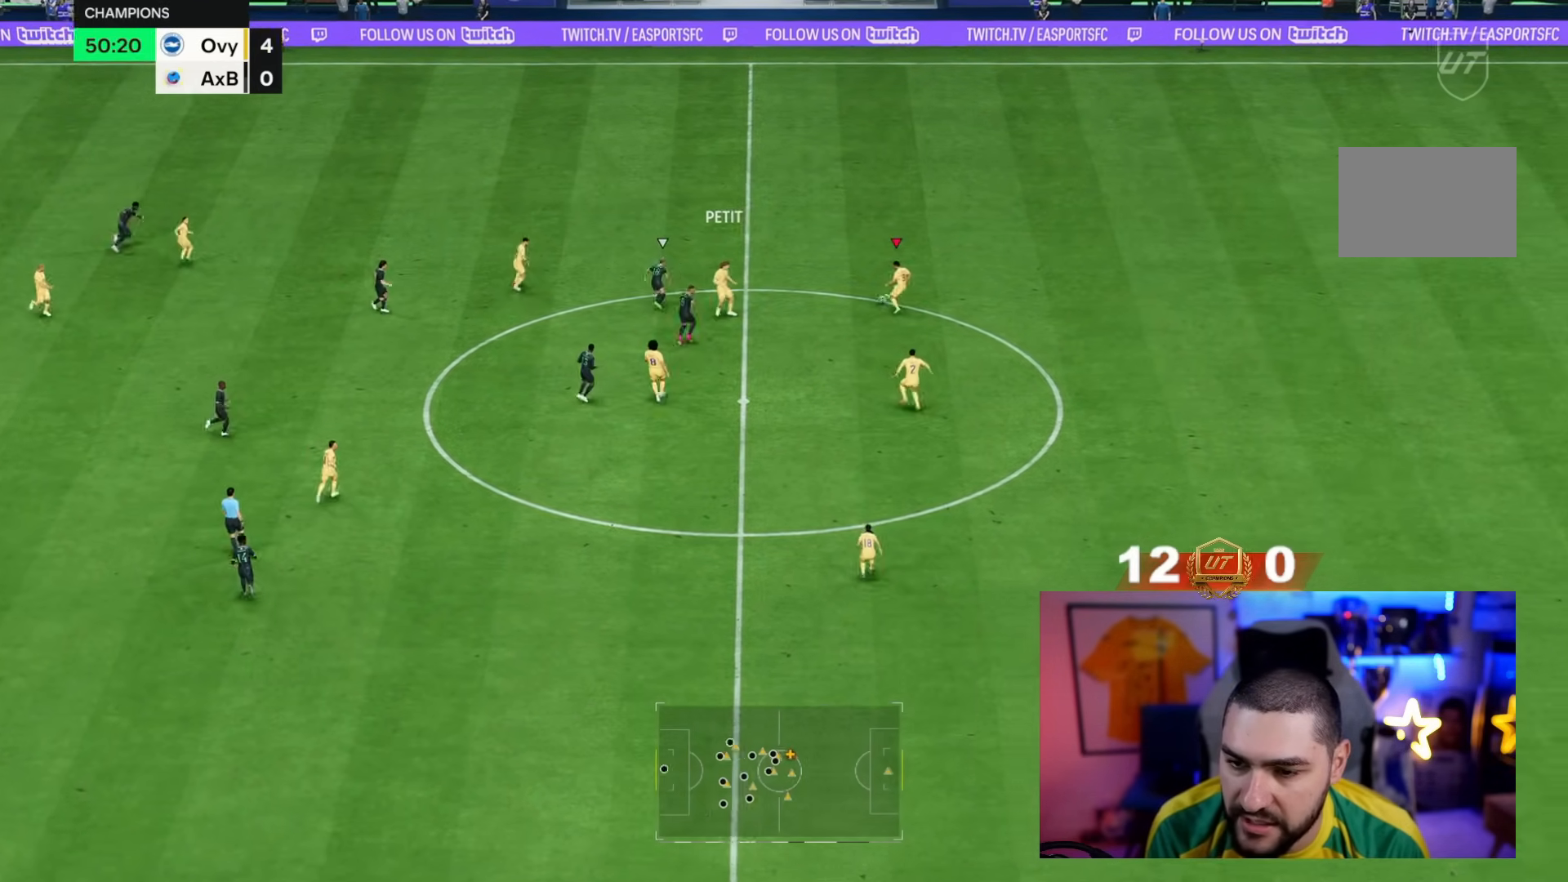
{"buttons": [], "left_stick": "down", "right_stick": "center", "events": [[300, "CROSS", "down"], [300, "R1", "down"], [467, "CROSS", "up"], [467, "R1", "up"]]}
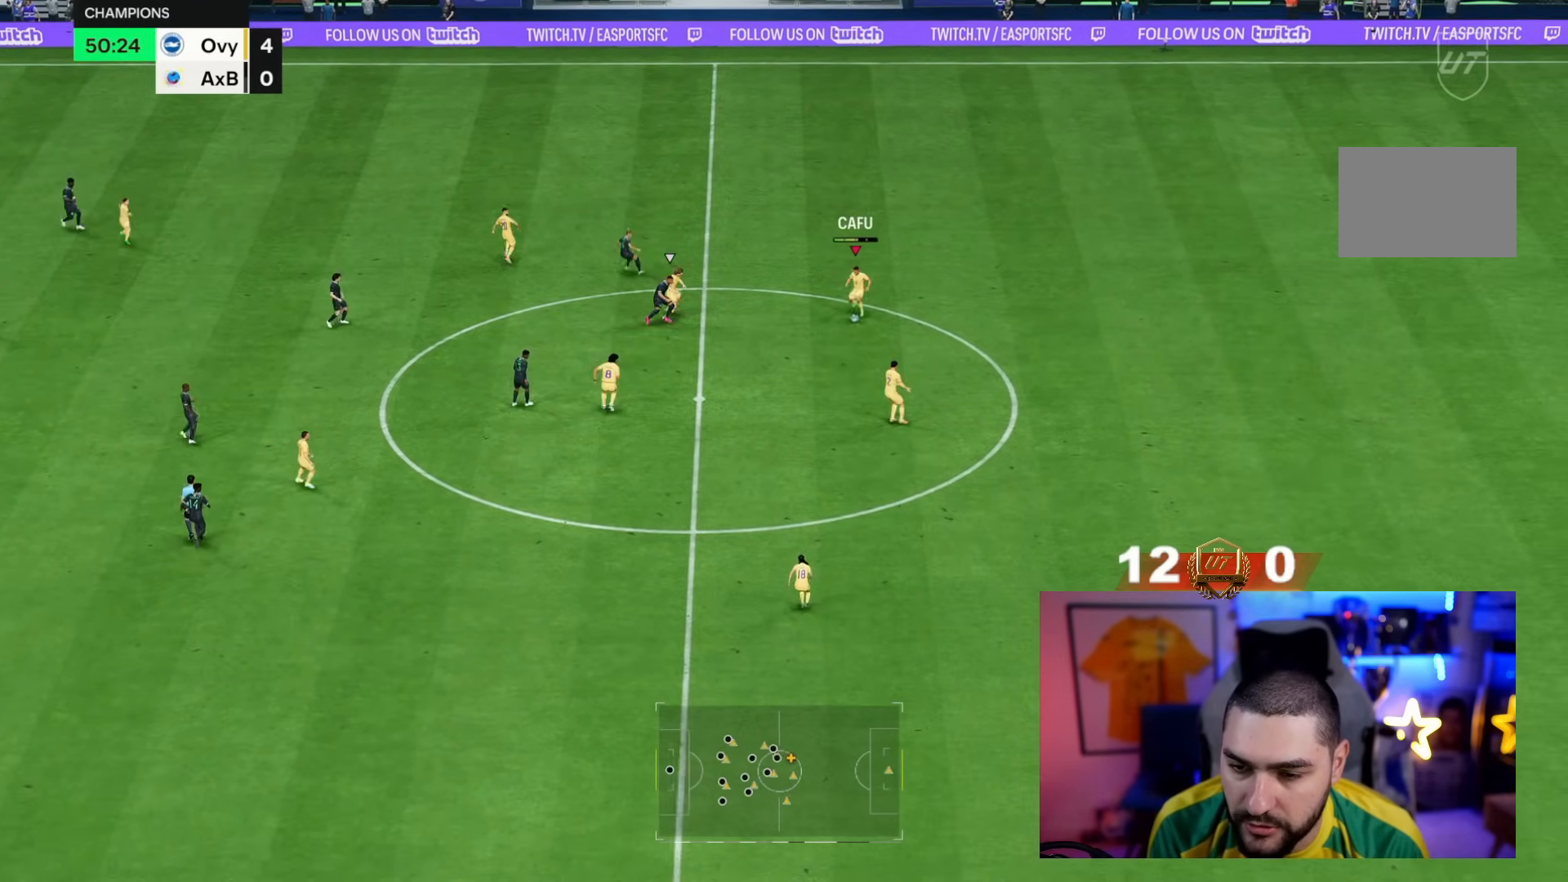
{"buttons": [], "left_stick": "down", "right_stick": "center", "events": [[33, "R1", "down"], [500, "R1", "up"]]}
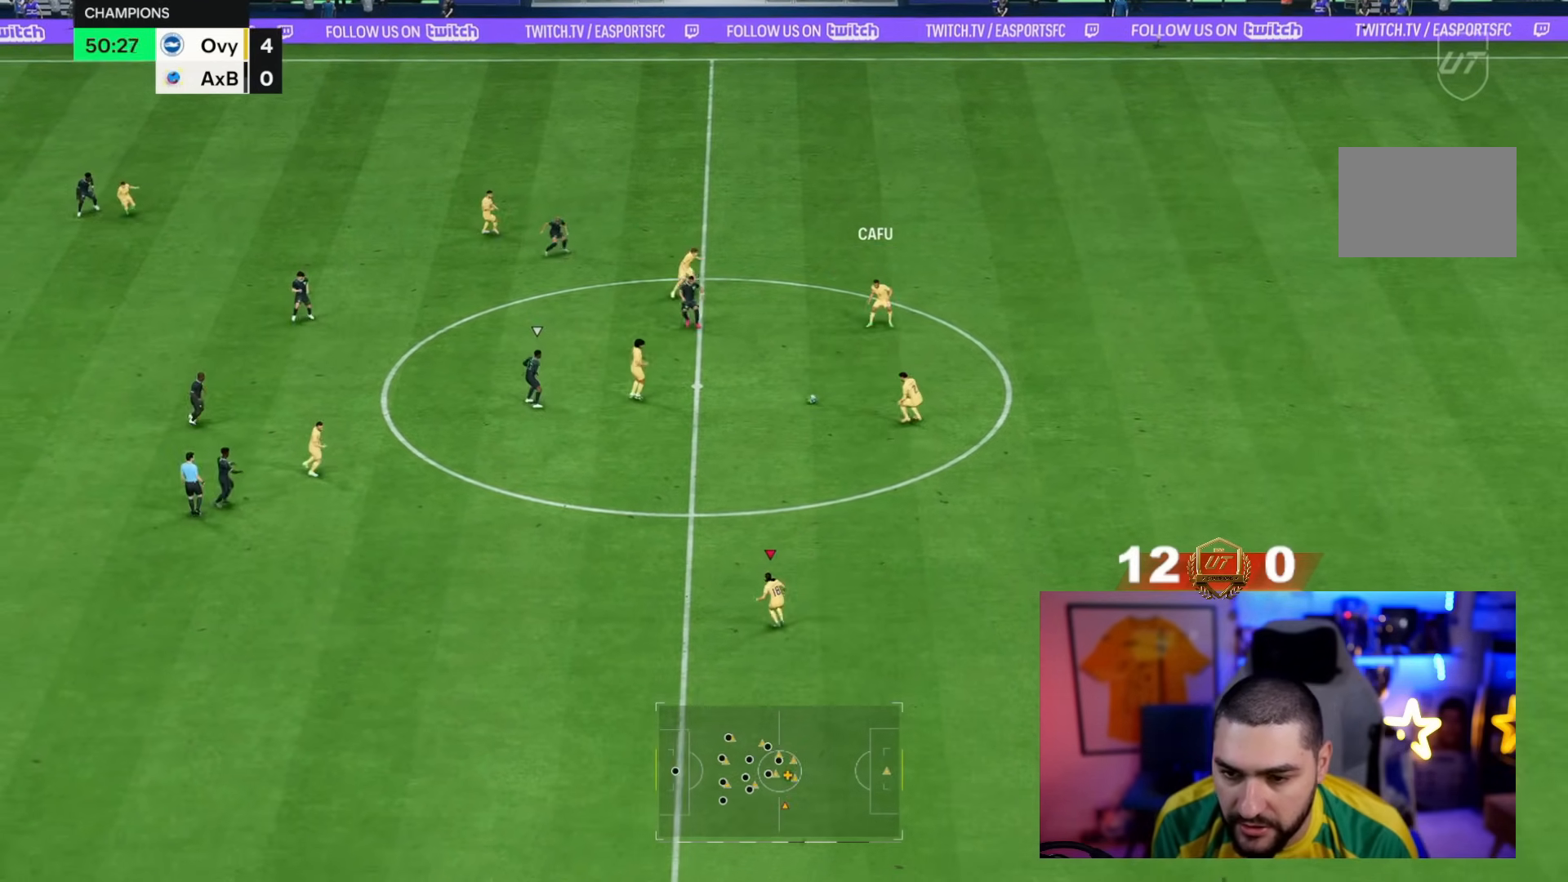
{"buttons": [], "left_stick": "down-left", "right_stick": "center", "events": [[50, "left_stick", "center"], [333, "left_stick", "down-left"]]}
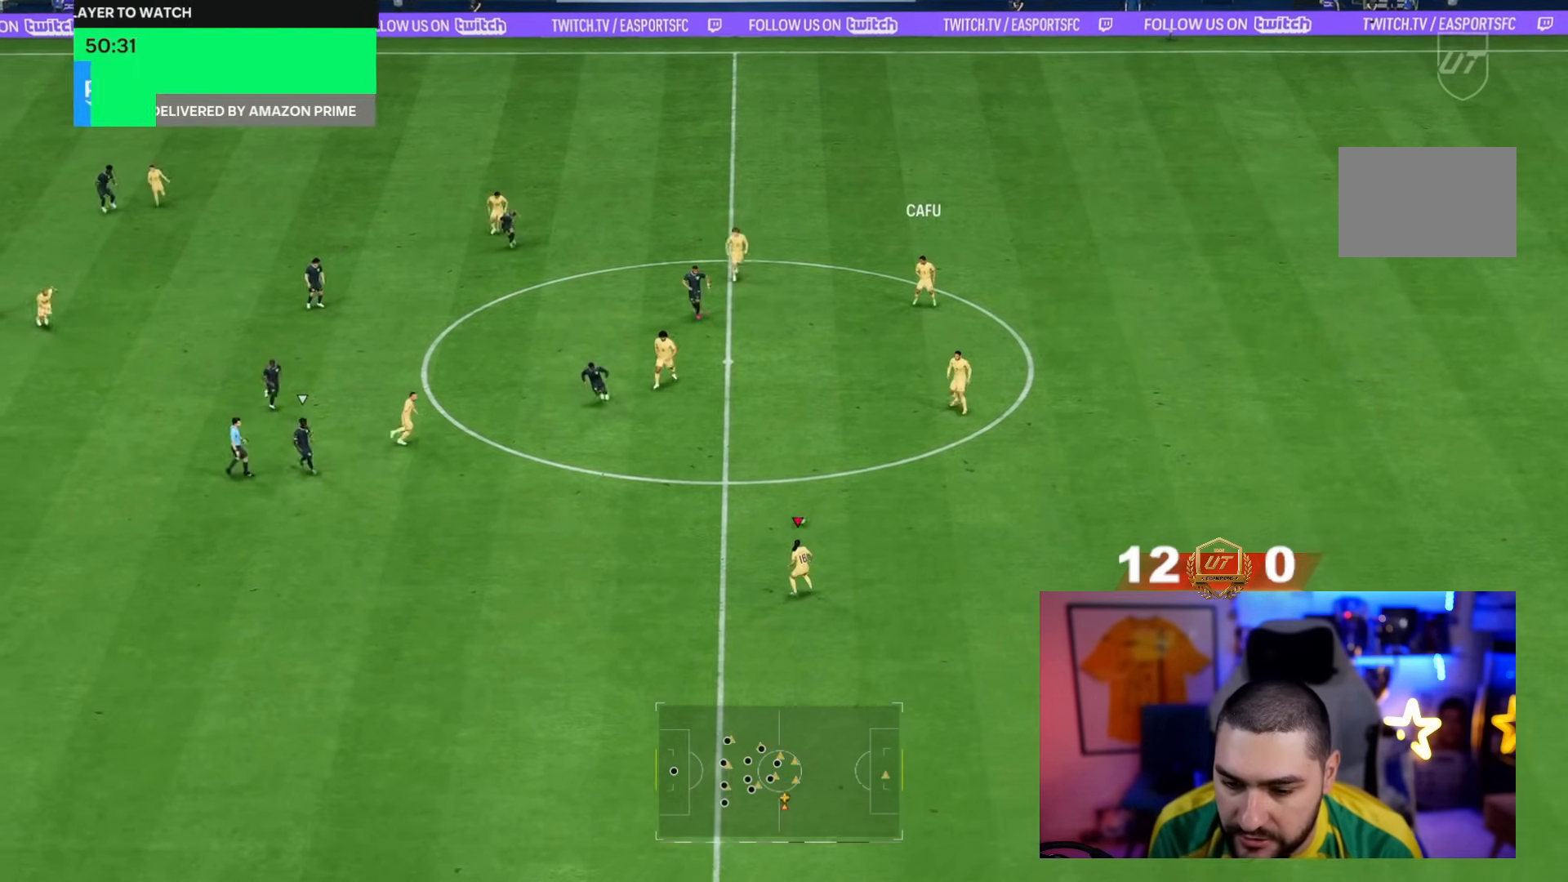
{"buttons": [], "left_stick": "down-left", "right_stick": "center", "events": []}